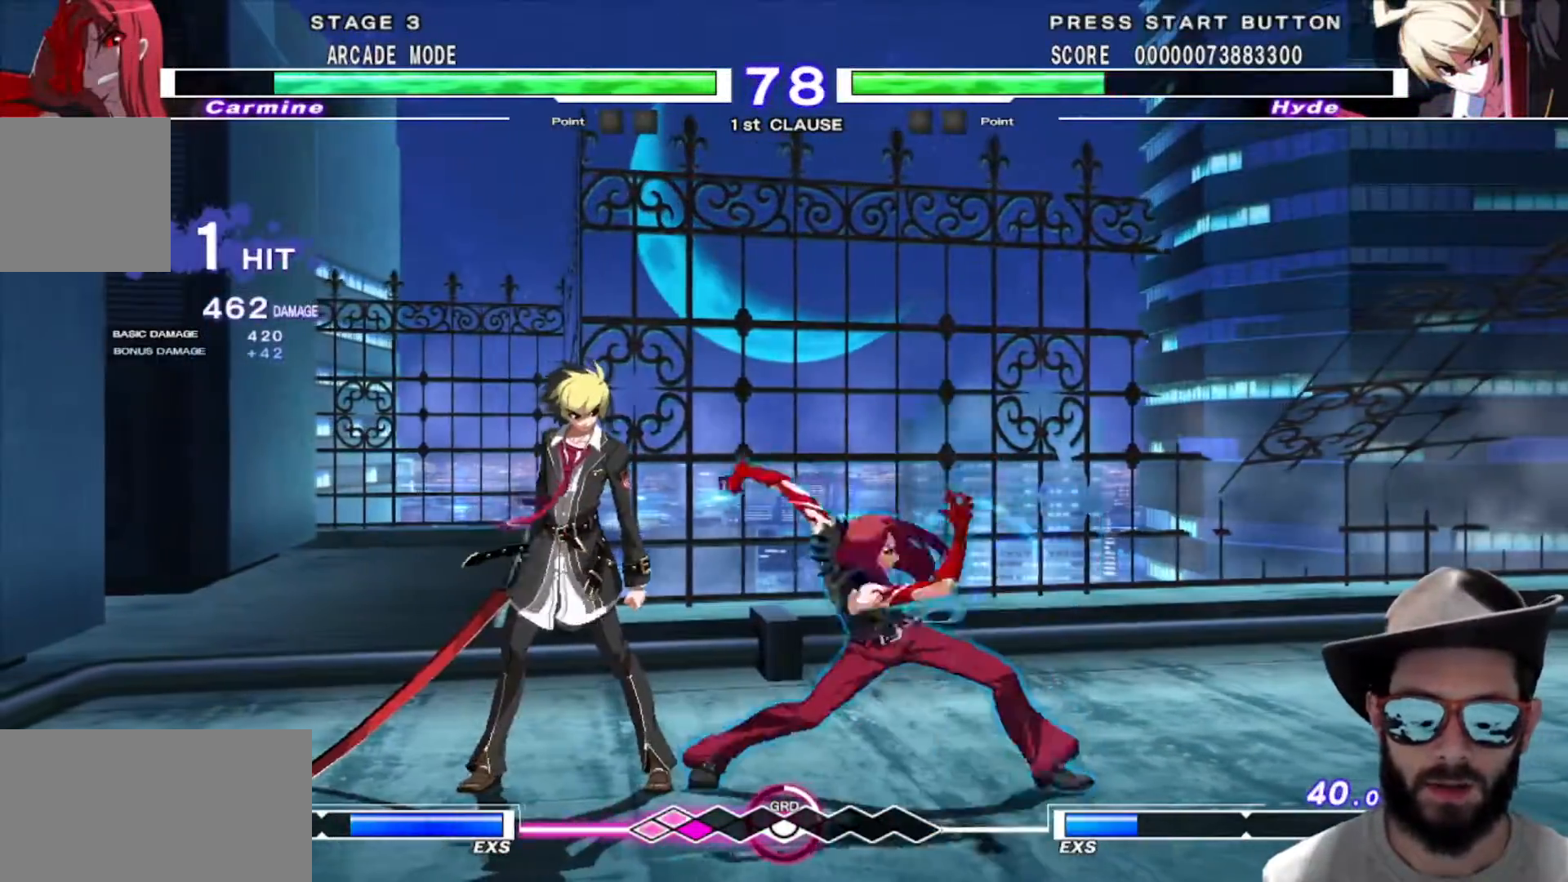
Gameplay with a controller (arcade stick); each line is a JSON object with the inputs held at the frame after it. "events" lists button and stick changes between this image and that frame as [ms after this image, input, new state], when the widget could be followed in between. Not read: L3 R2 R3.
{"buttons": [], "left_stick": "down", "events": [[300, "left_stick", "down"], [334, "R1", "down"], [417, "R1", "up"]]}
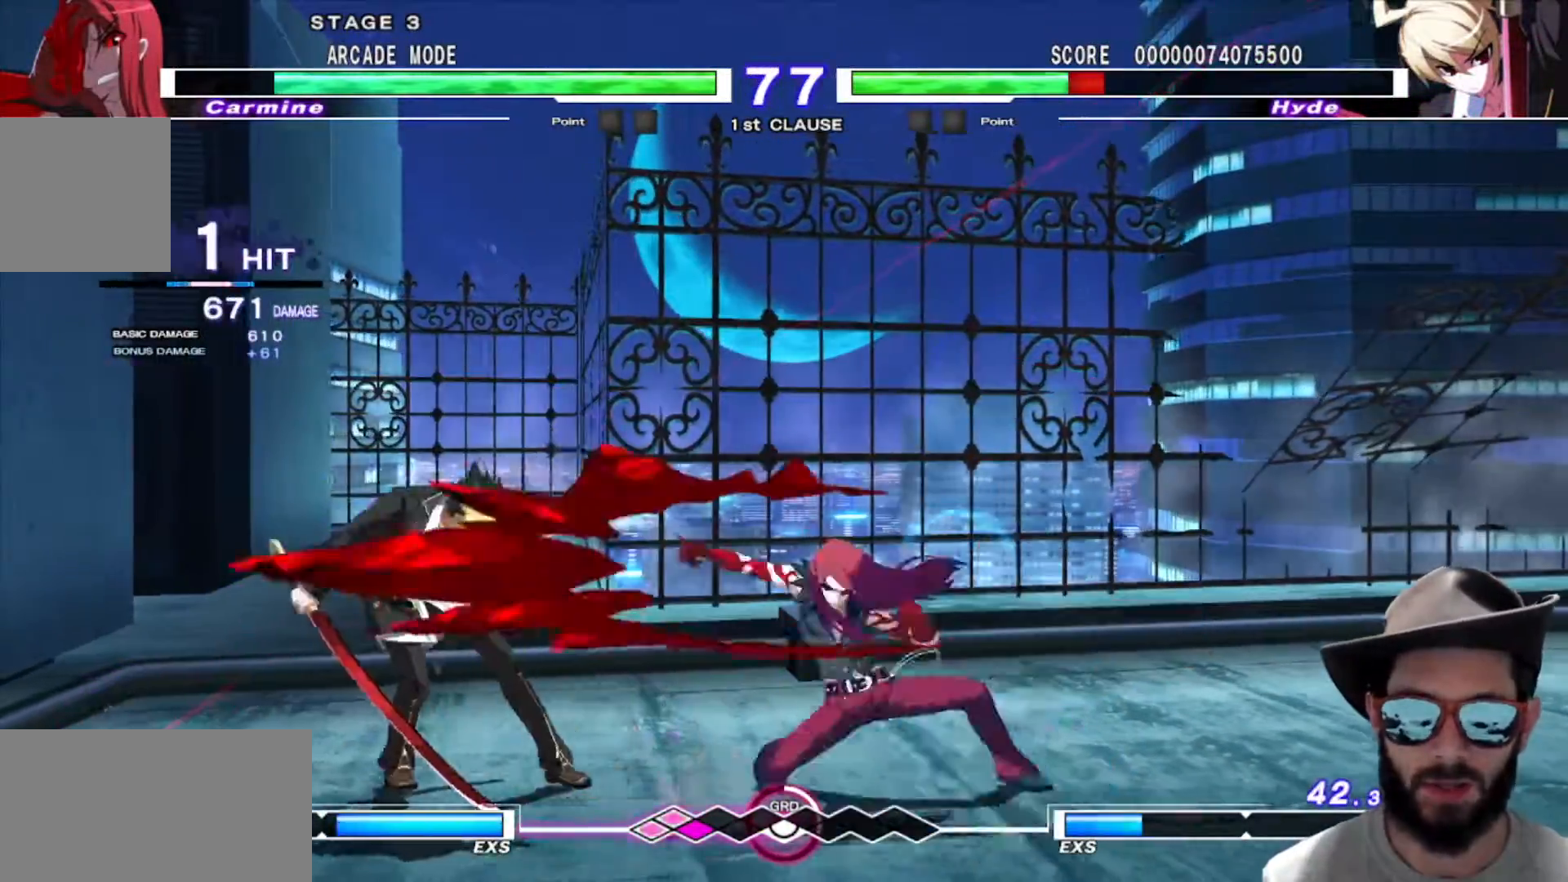
{"buttons": [], "left_stick": "center"}
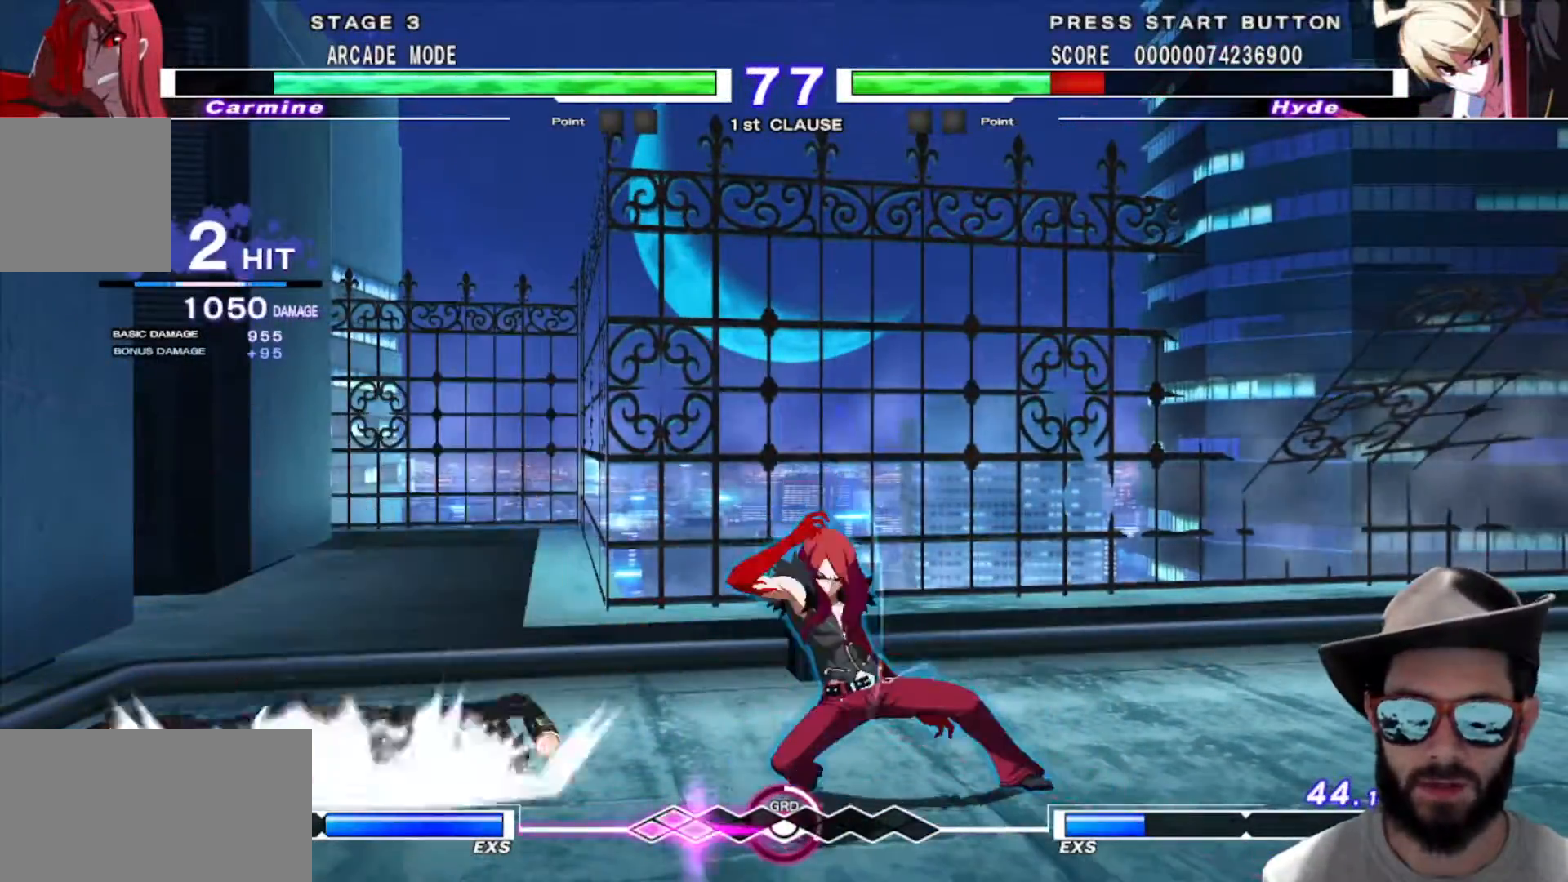
{"buttons": [], "left_stick": "left", "events": [[134, "left_stick", "left"], [217, "left_stick", "center"], [284, "left_stick", "left"]]}
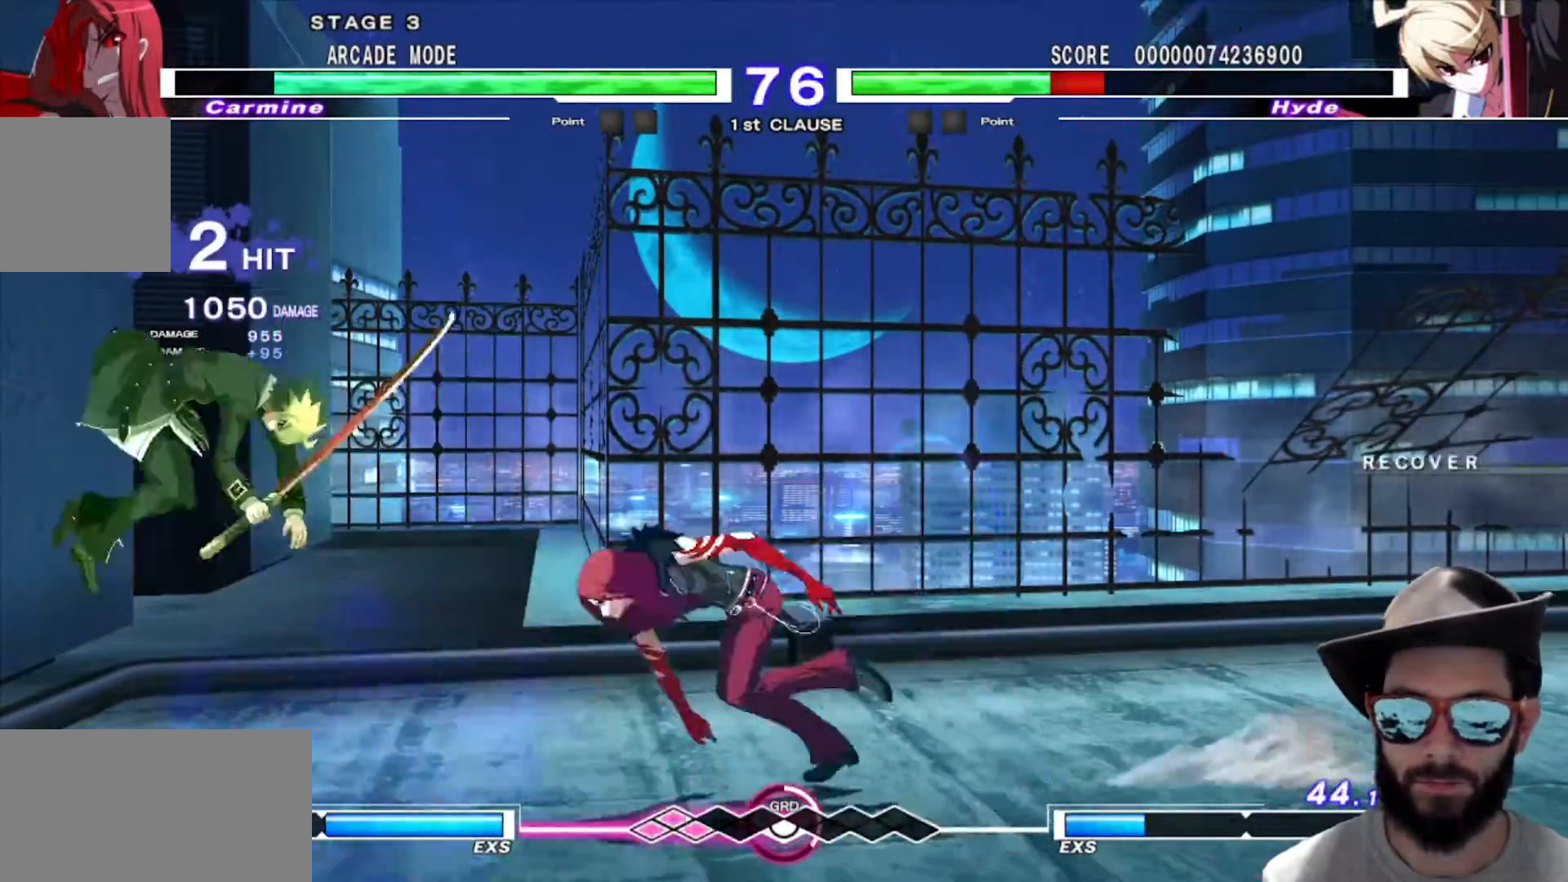
{"buttons": [], "left_stick": "center", "events": [[100, "left_stick", "center"]]}
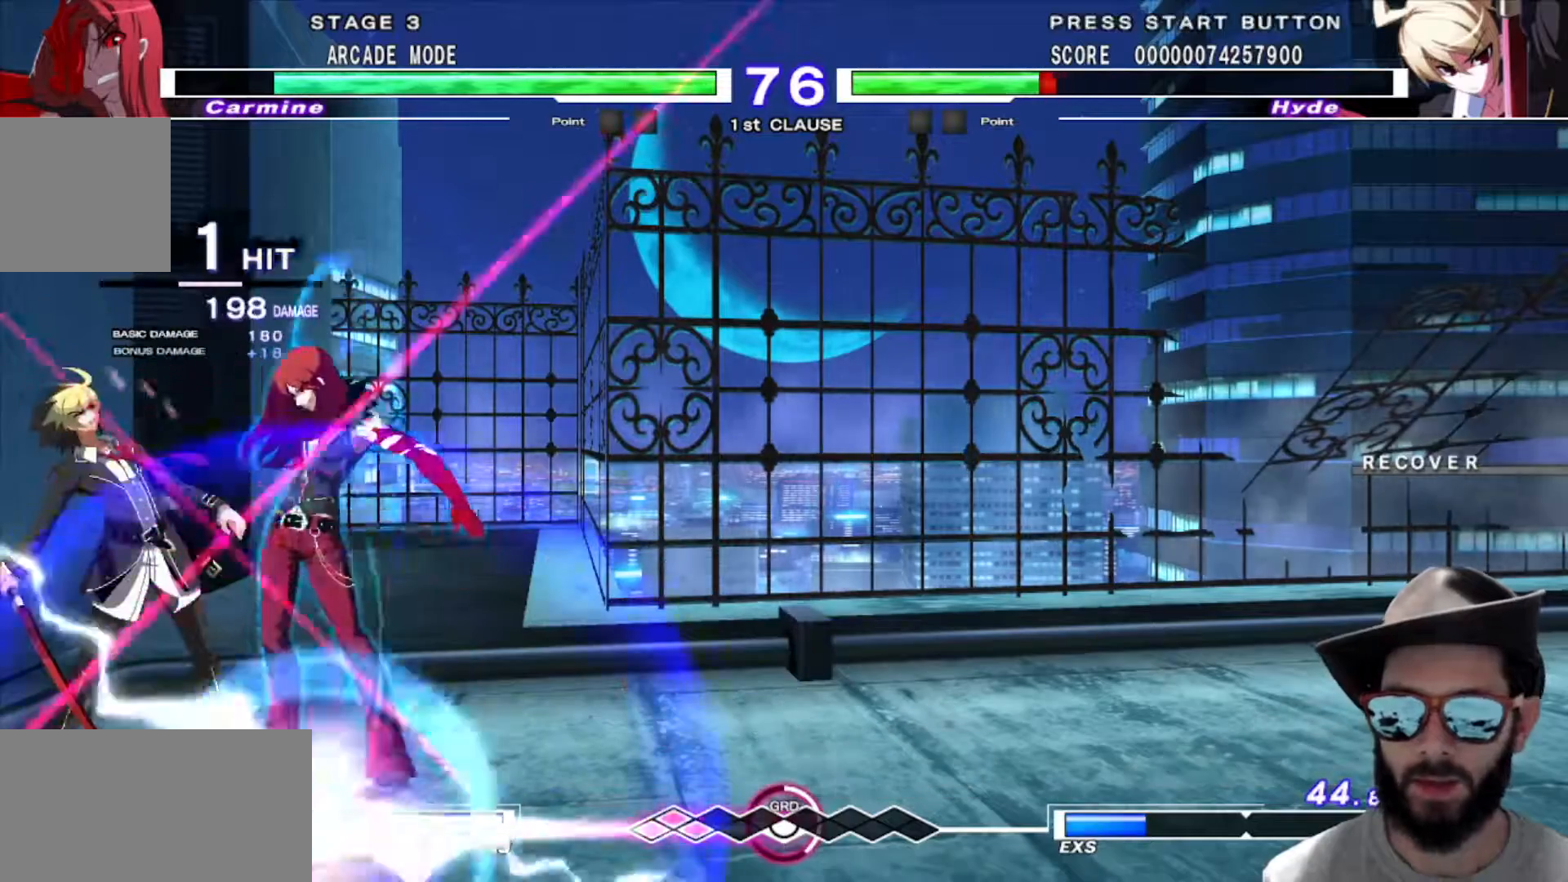
{"buttons": [], "left_stick": "down", "events": [[384, "R1", "down"], [384, "left_stick", "down"], [484, "R1", "up"]]}
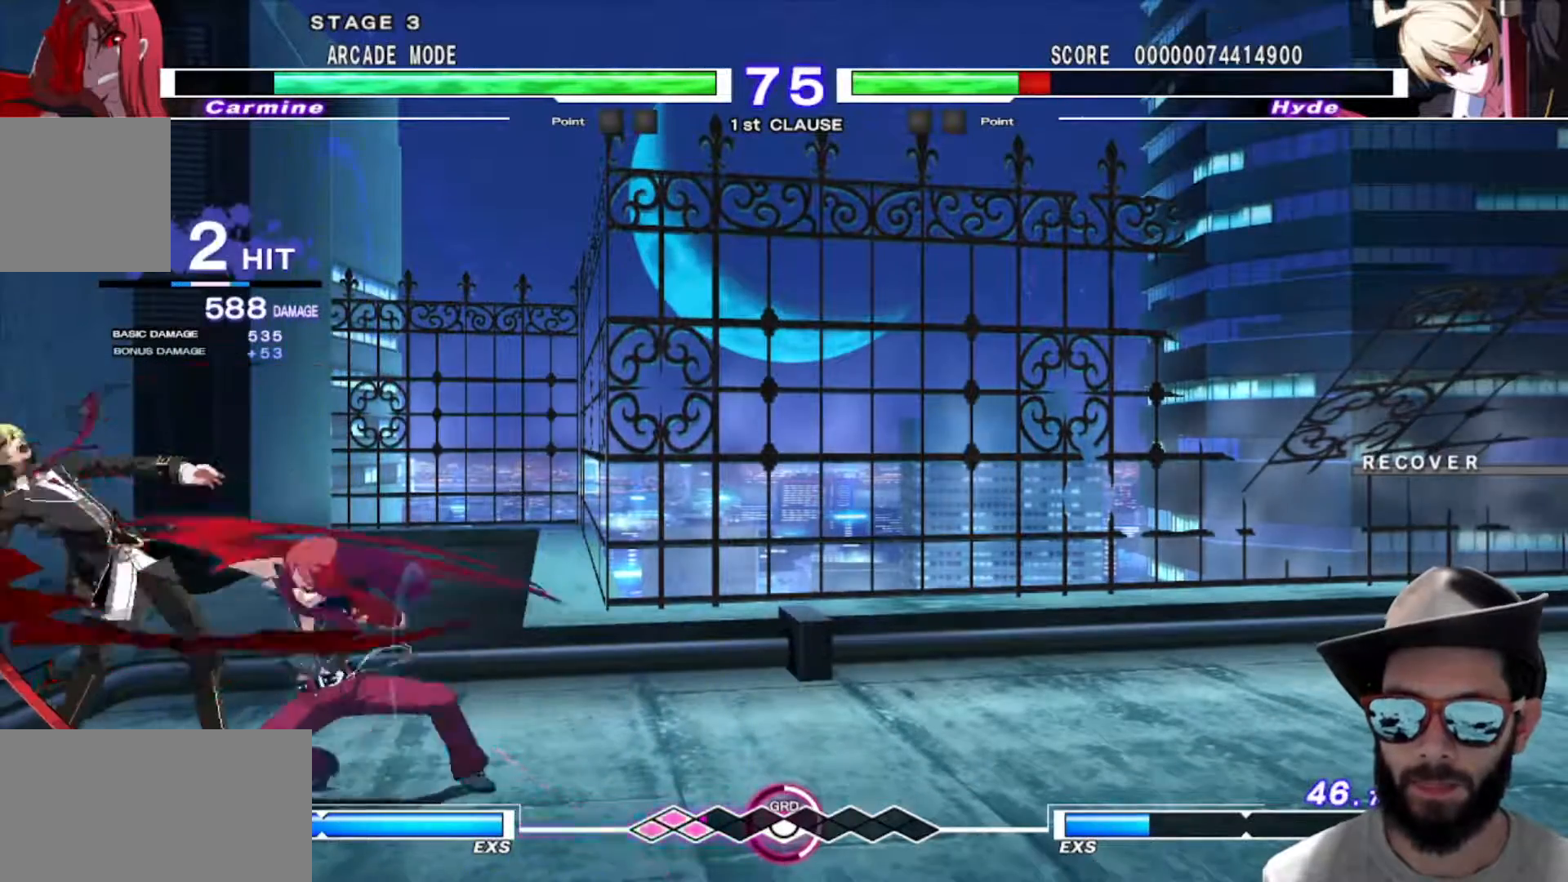
{"buttons": [], "left_stick": "center", "events": [[267, "R1", "down"], [267, "left_stick", "center"], [317, "R1", "up"]]}
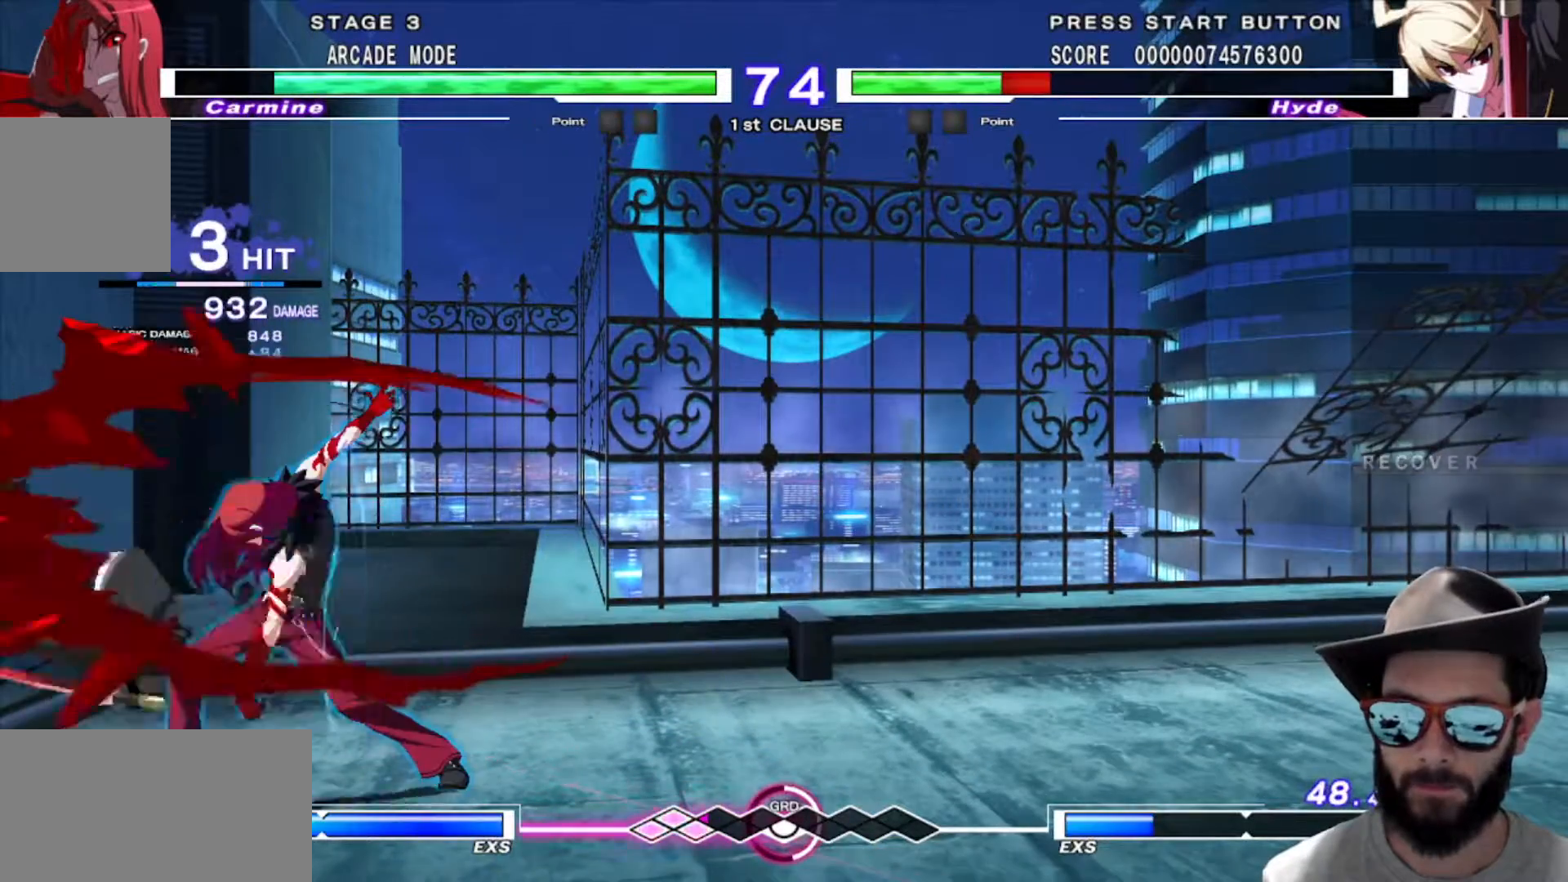
{"buttons": [], "left_stick": "center", "events": []}
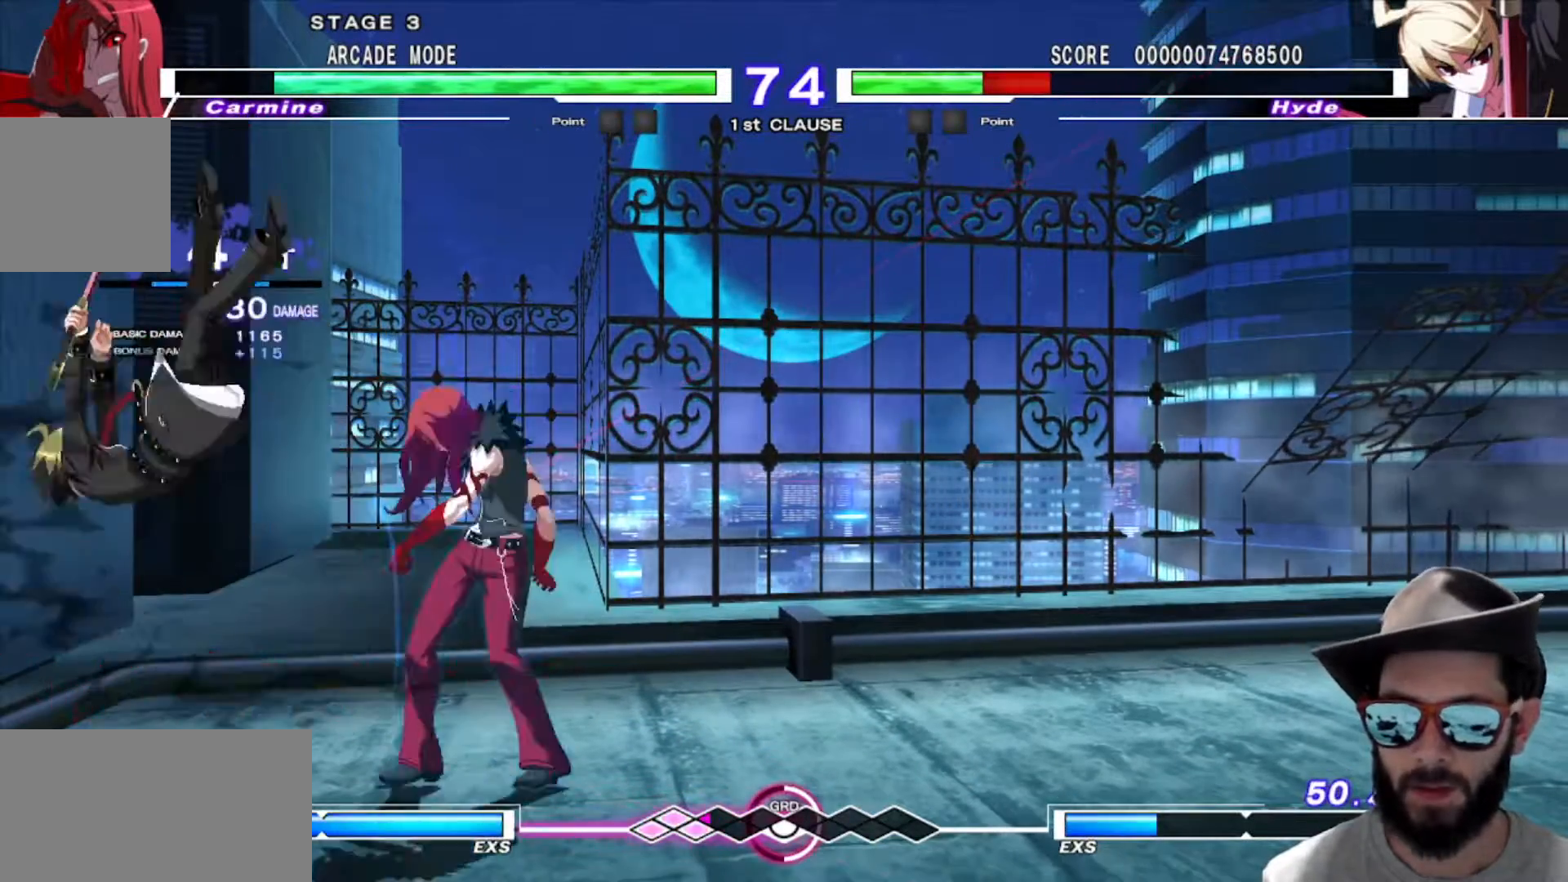
{"buttons": [], "left_stick": "center", "events": [[166, "left_stick", "left"], [217, "left_stick", "center"], [300, "left_stick", "left"], [433, "left_stick", "center"]]}
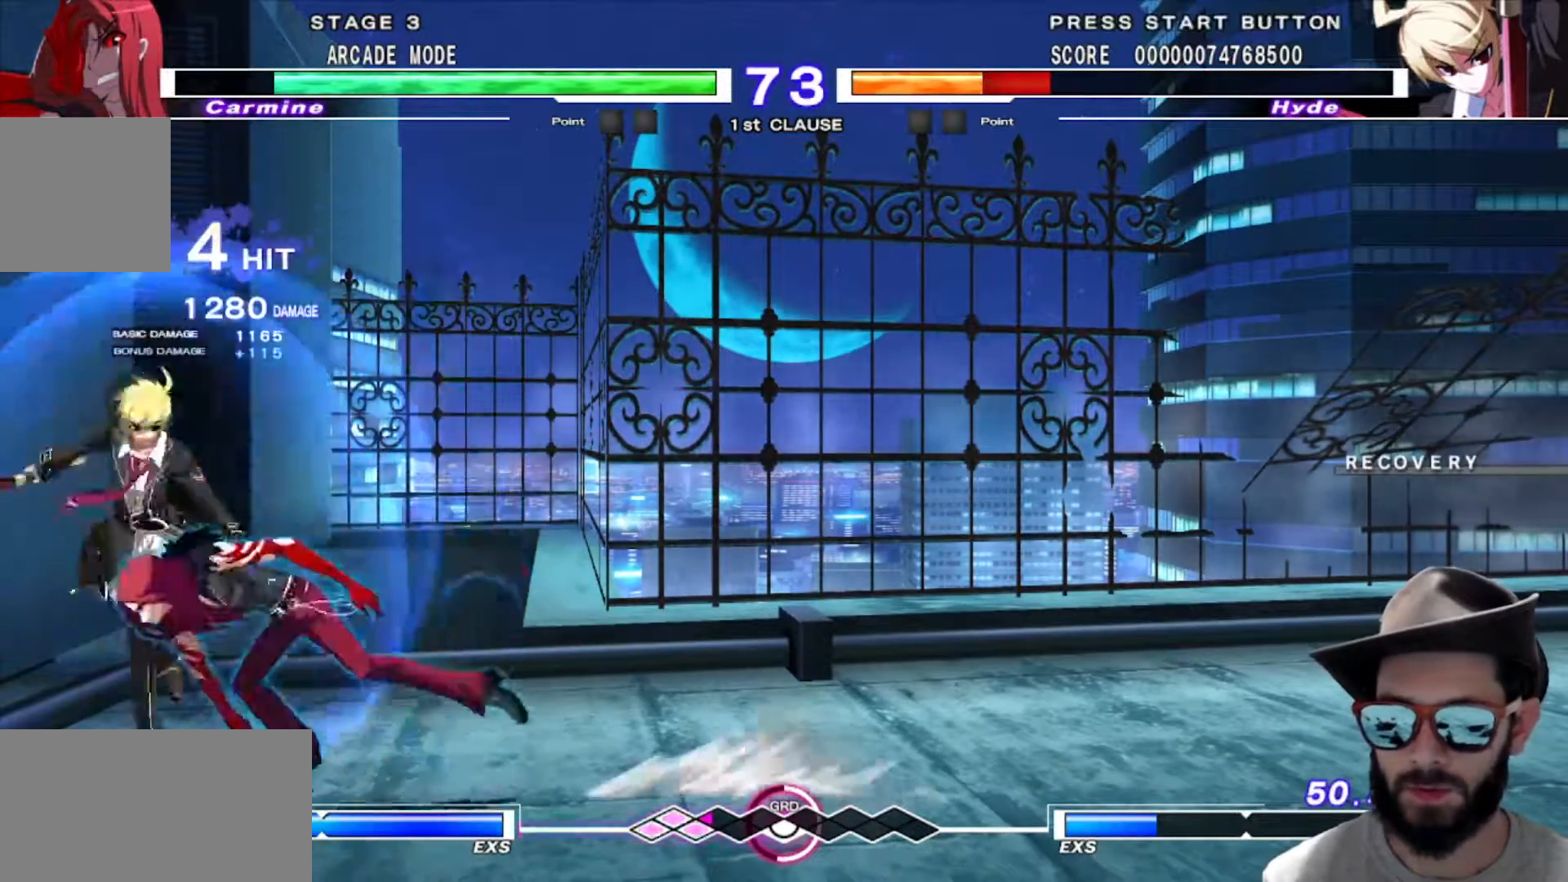
{"buttons": [], "left_stick": "down-right", "events": [[100, "left_stick", "down"], [250, "left_stick", "down-right"]]}
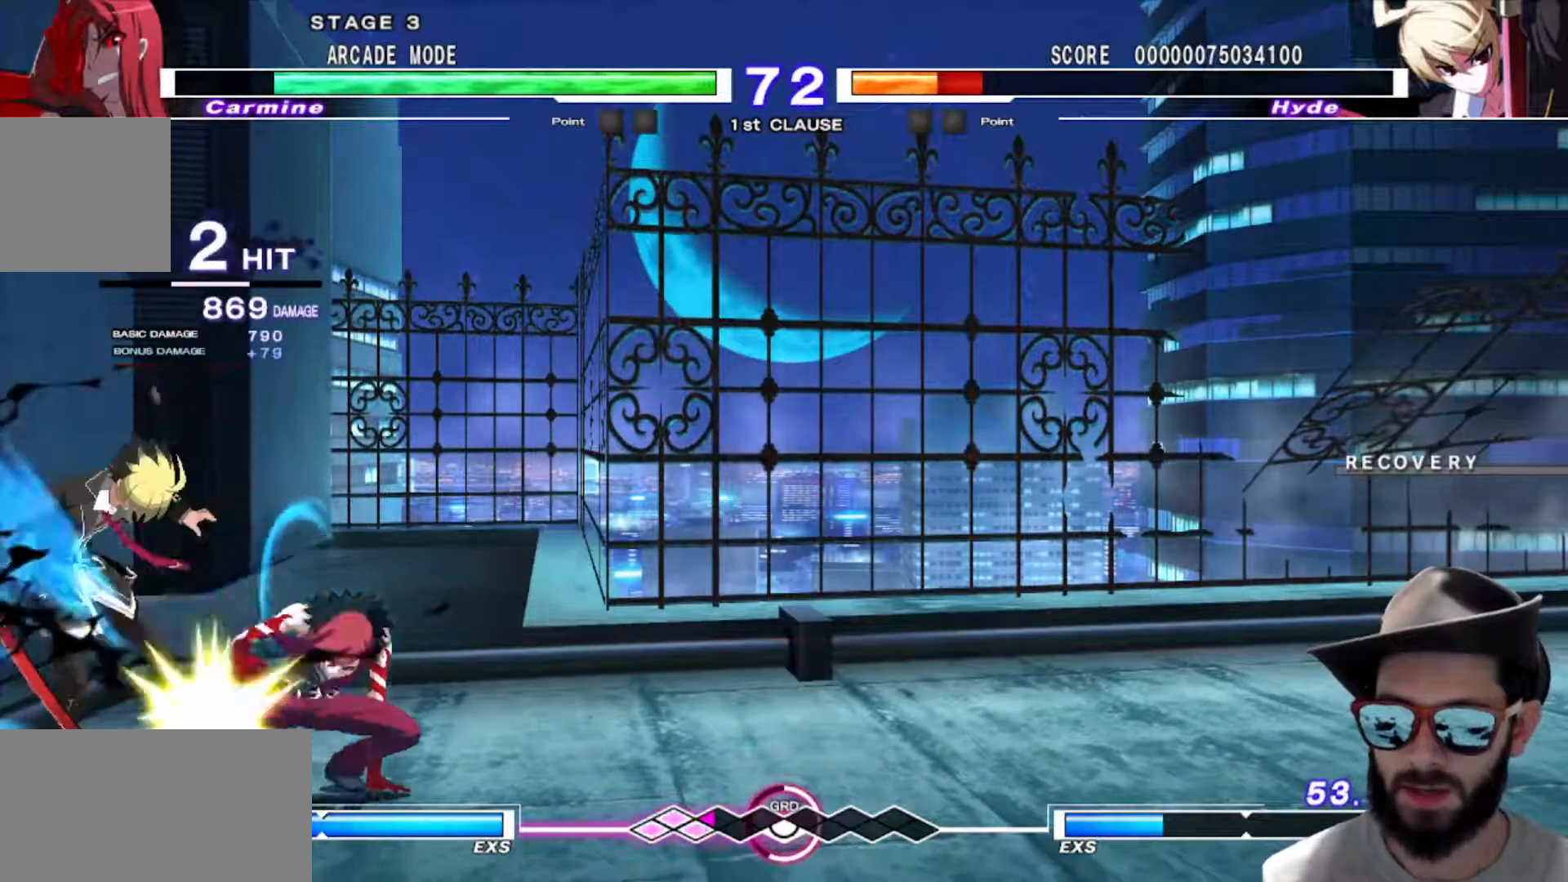
{"buttons": ["R1"], "left_stick": "down-right", "events": [[267, "R1", "down"], [383, "left_stick", "right"], [400, "R1", "up"], [467, "R1", "down"], [500, "left_stick", "down-right"]]}
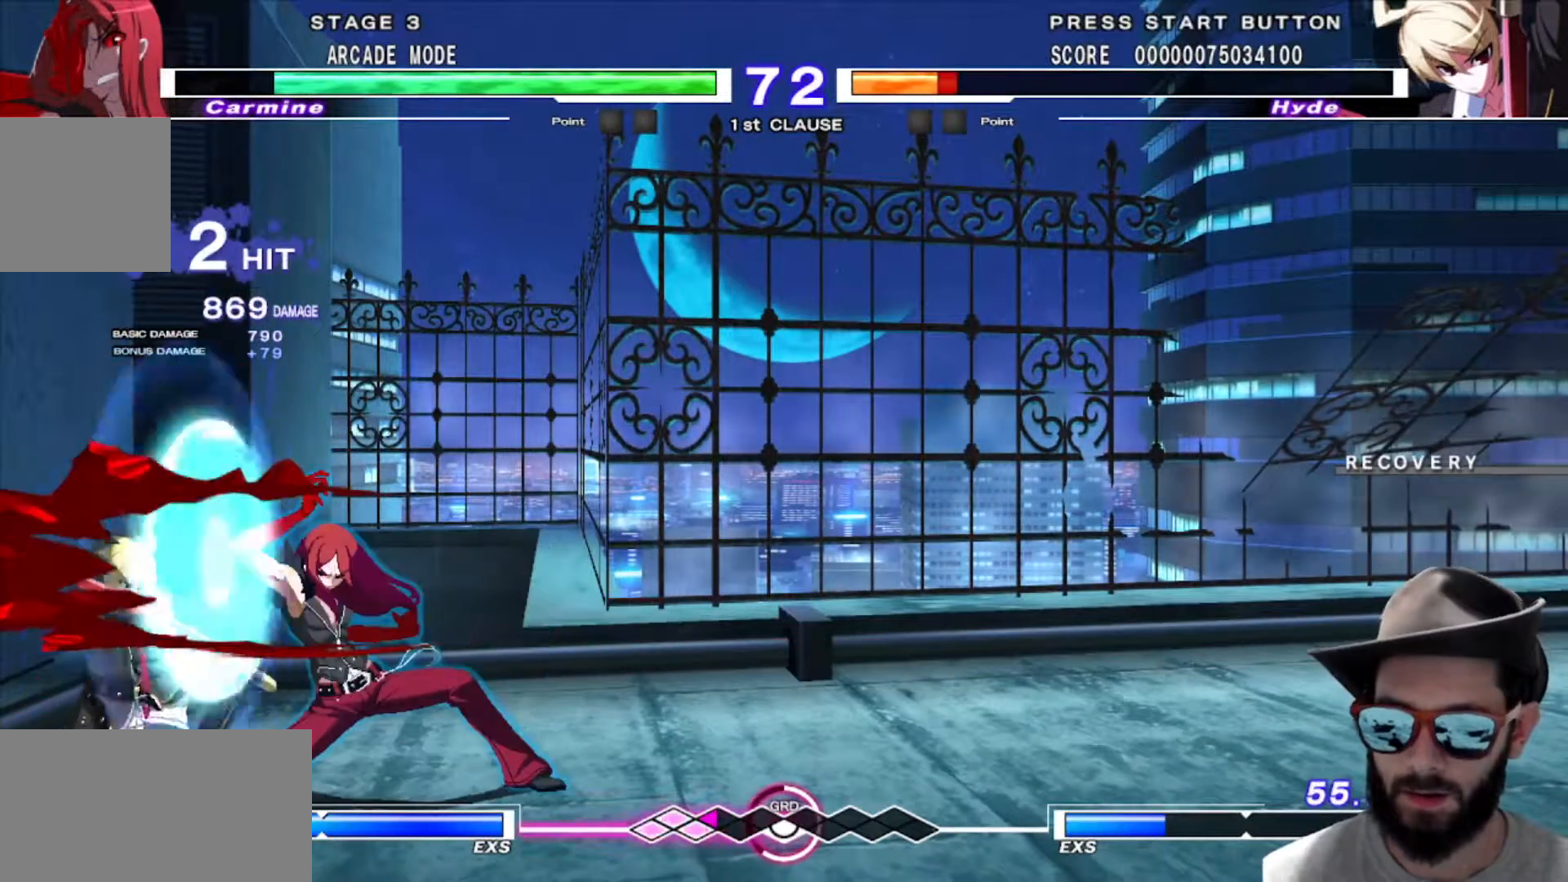
{"buttons": [], "left_stick": "down", "events": [[34, "R1", "up"], [134, "left_stick", "center"], [467, "left_stick", "down"]]}
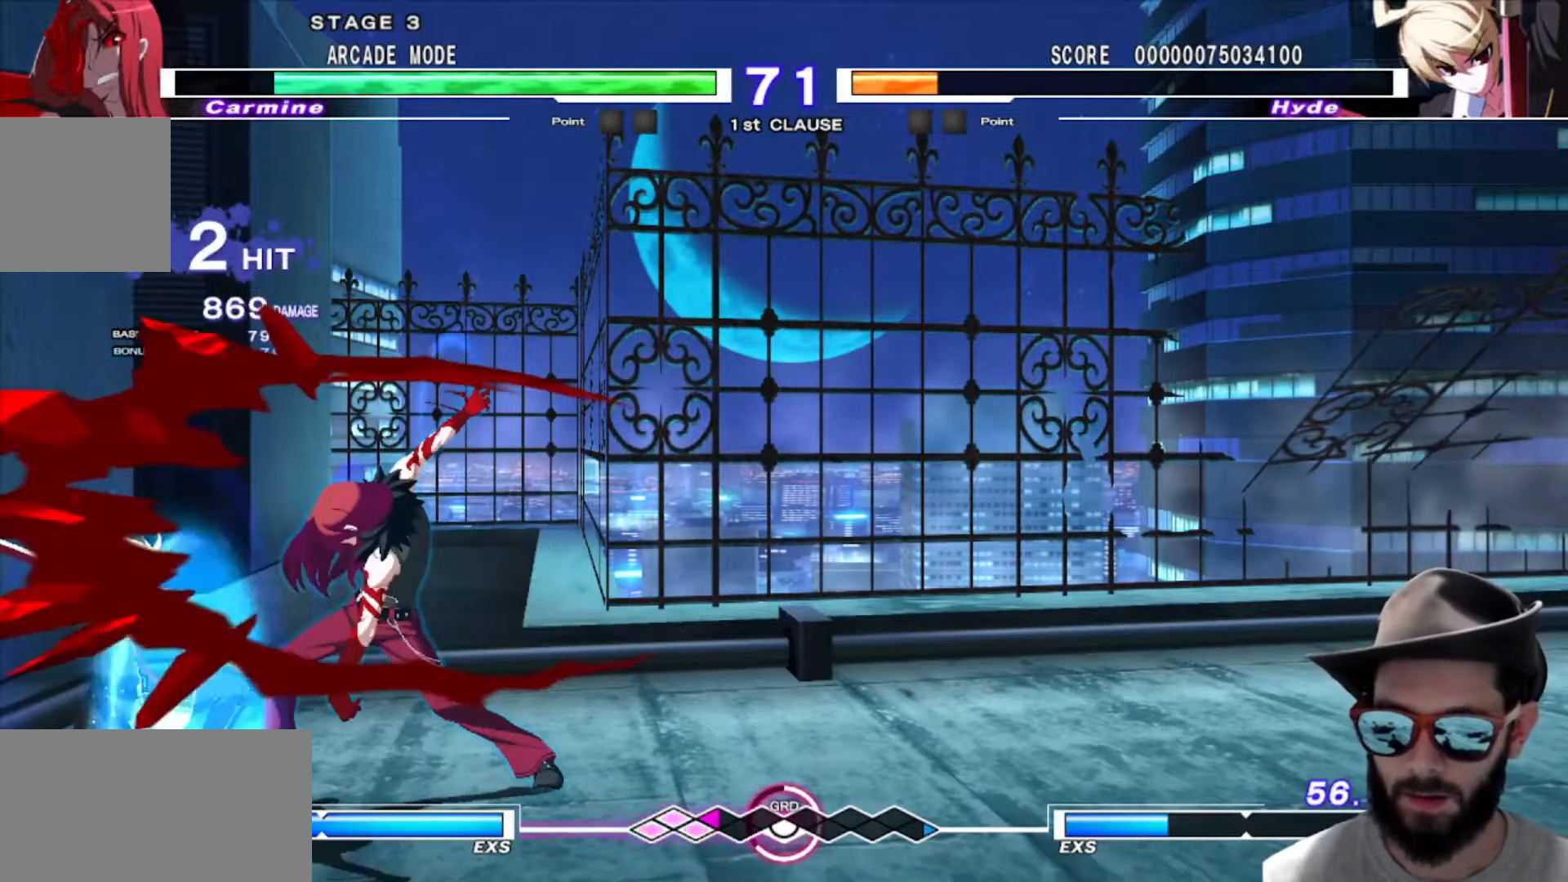
{"buttons": [], "left_stick": "down", "events": [[66, "left_stick", "center"], [367, "left_stick", "down"]]}
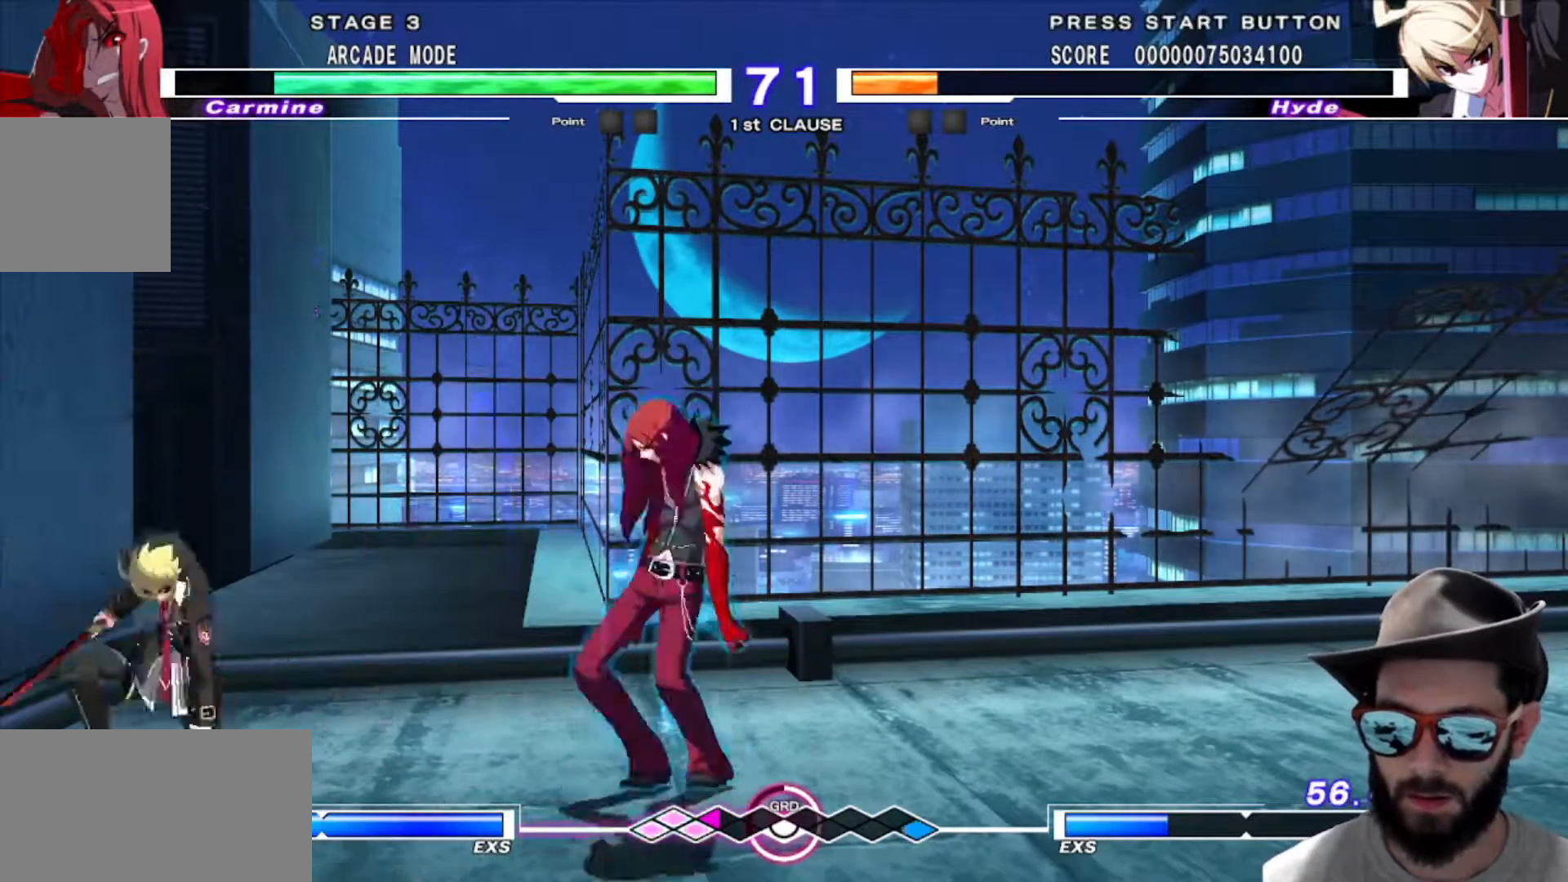
{"buttons": [], "left_stick": "center"}
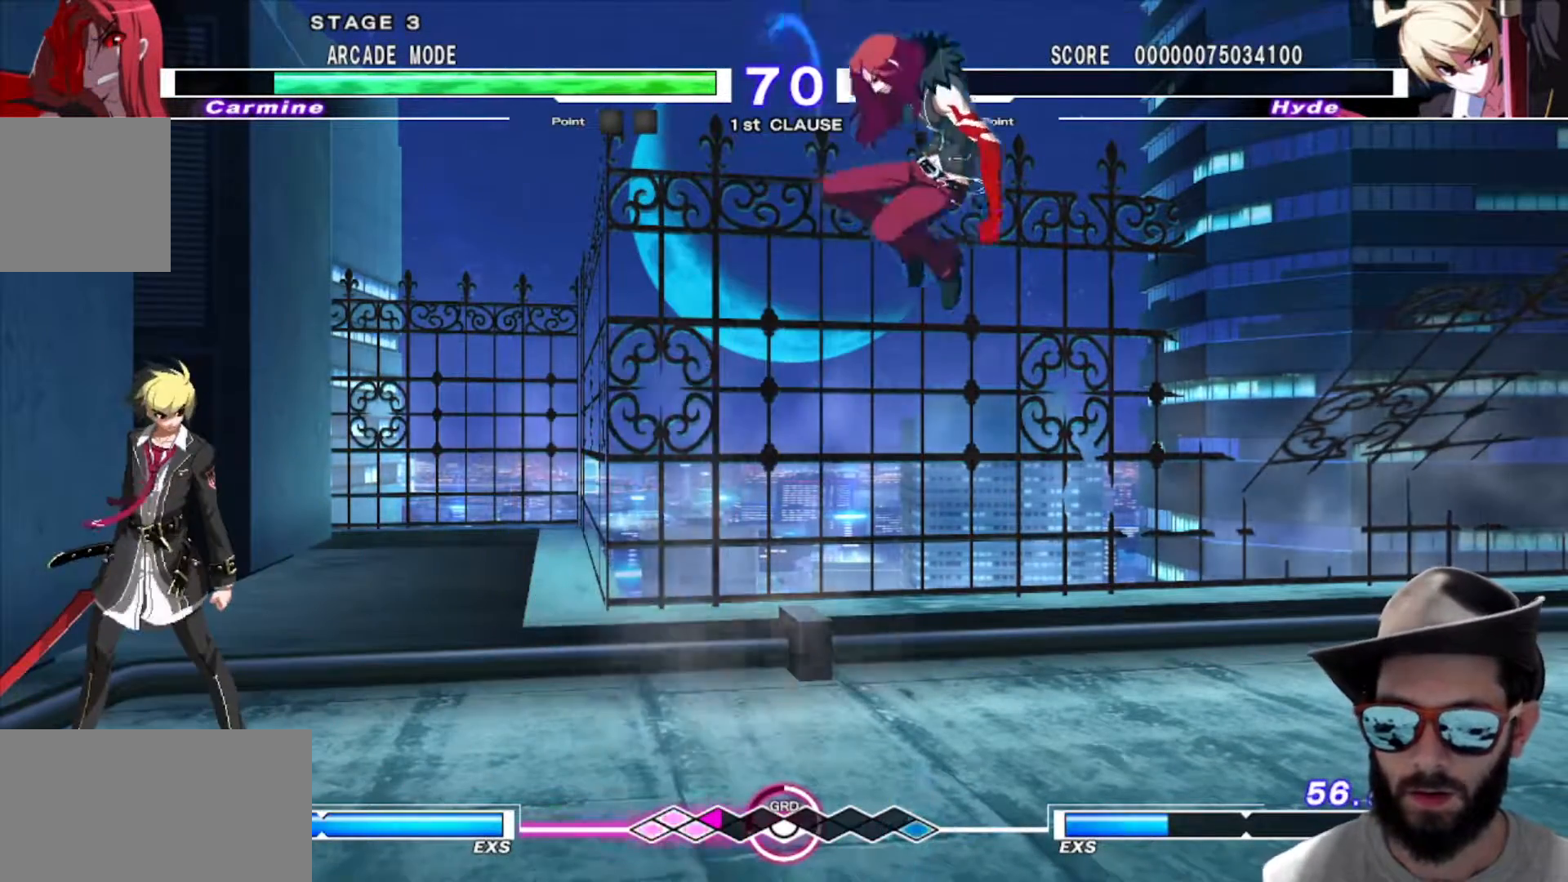
{"buttons": [], "left_stick": "left", "events": [[250, "left_stick", "left"], [333, "left_stick", "center"], [400, "left_stick", "left"]]}
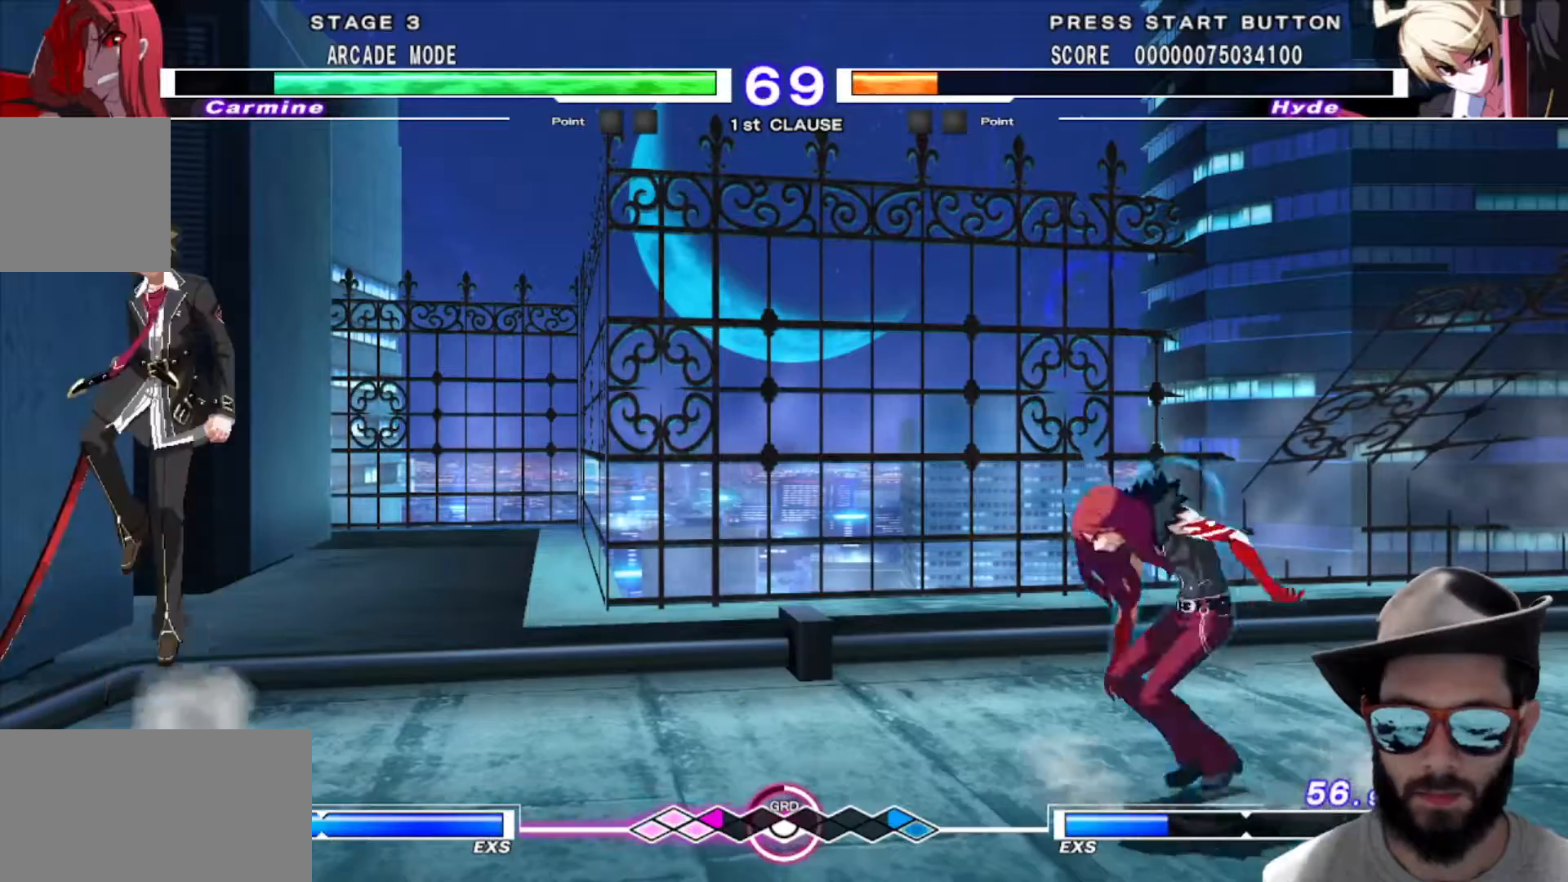
{"buttons": [], "left_stick": "right", "events": [[267, "left_stick", "right"]]}
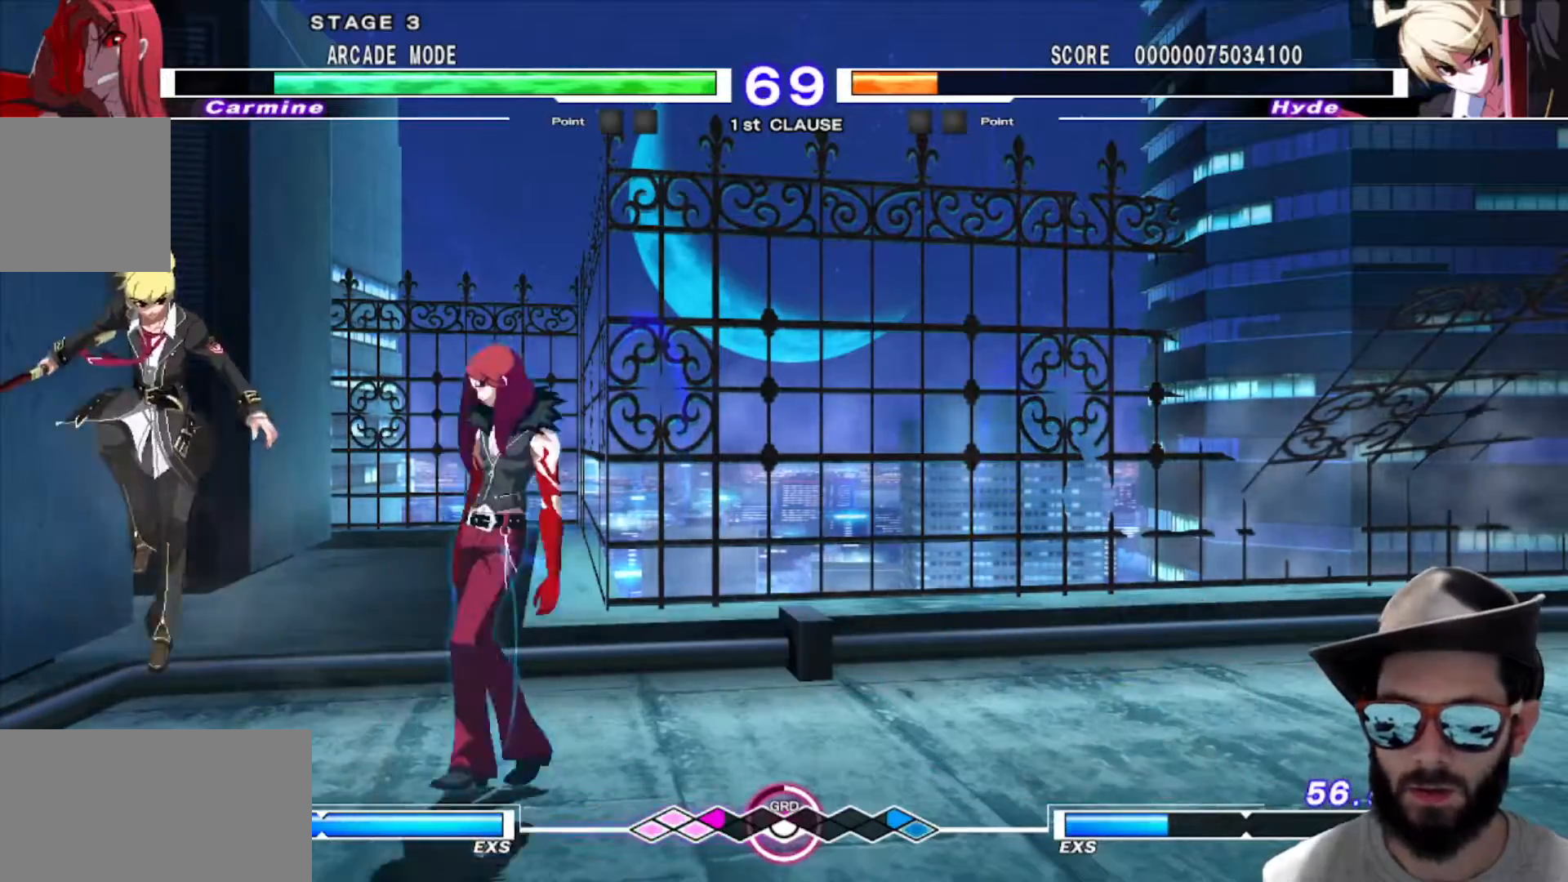
{"buttons": [], "left_stick": "center", "events": [[50, "left_stick", "down"], [116, "left_stick", "center"], [267, "R1", "down"], [400, "R1", "up"]]}
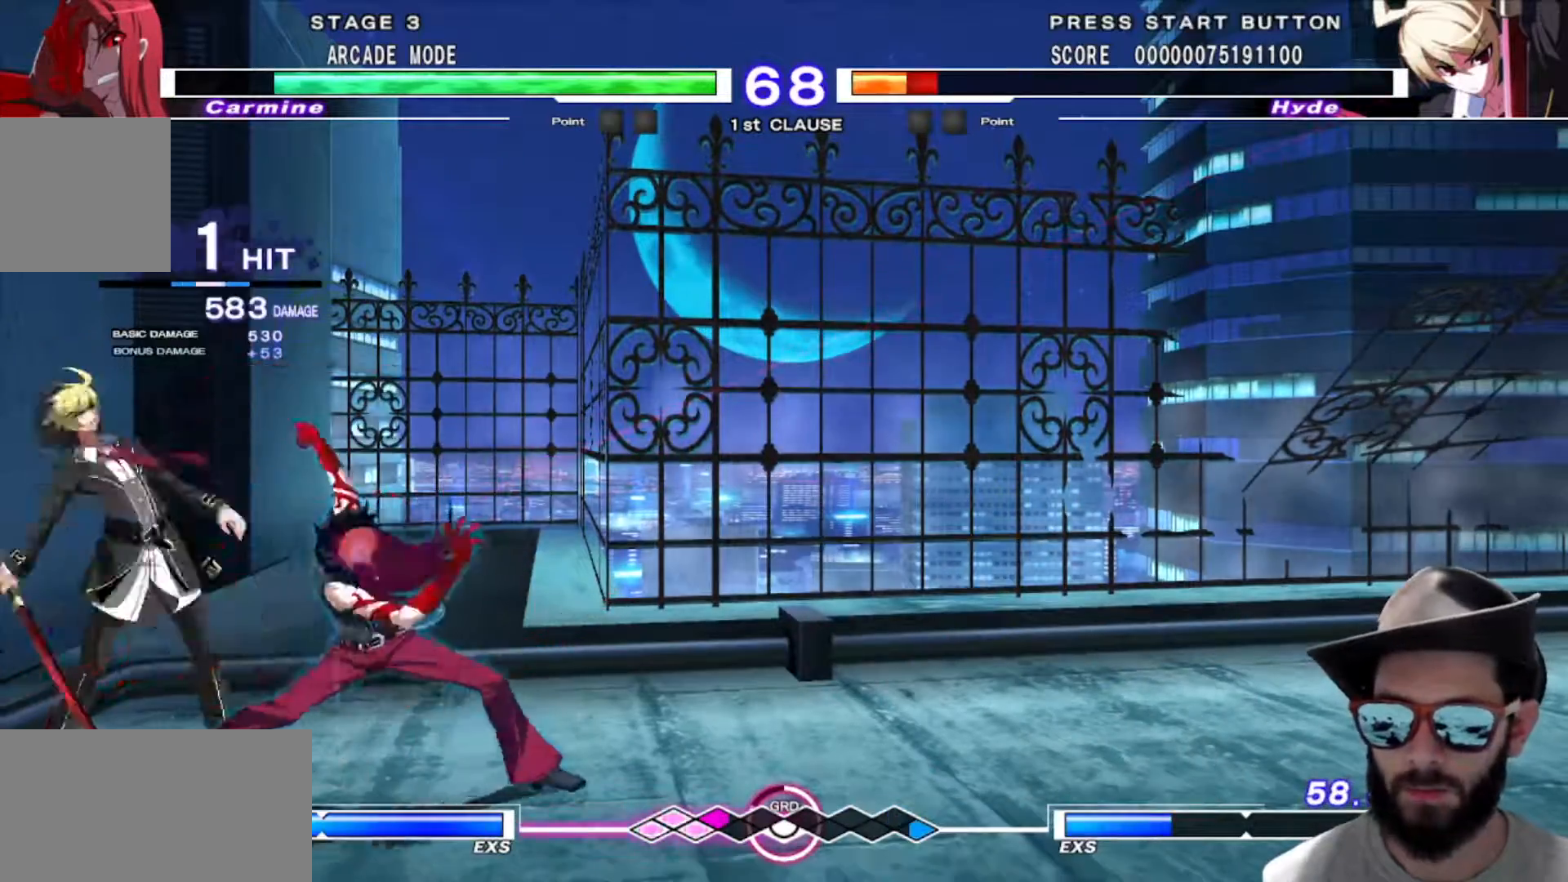
{"buttons": [], "left_stick": "center", "events": [[50, "left_stick", "down"], [184, "R1", "down"], [184, "left_stick", "right"], [317, "R1", "up"], [317, "left_stick", "center"]]}
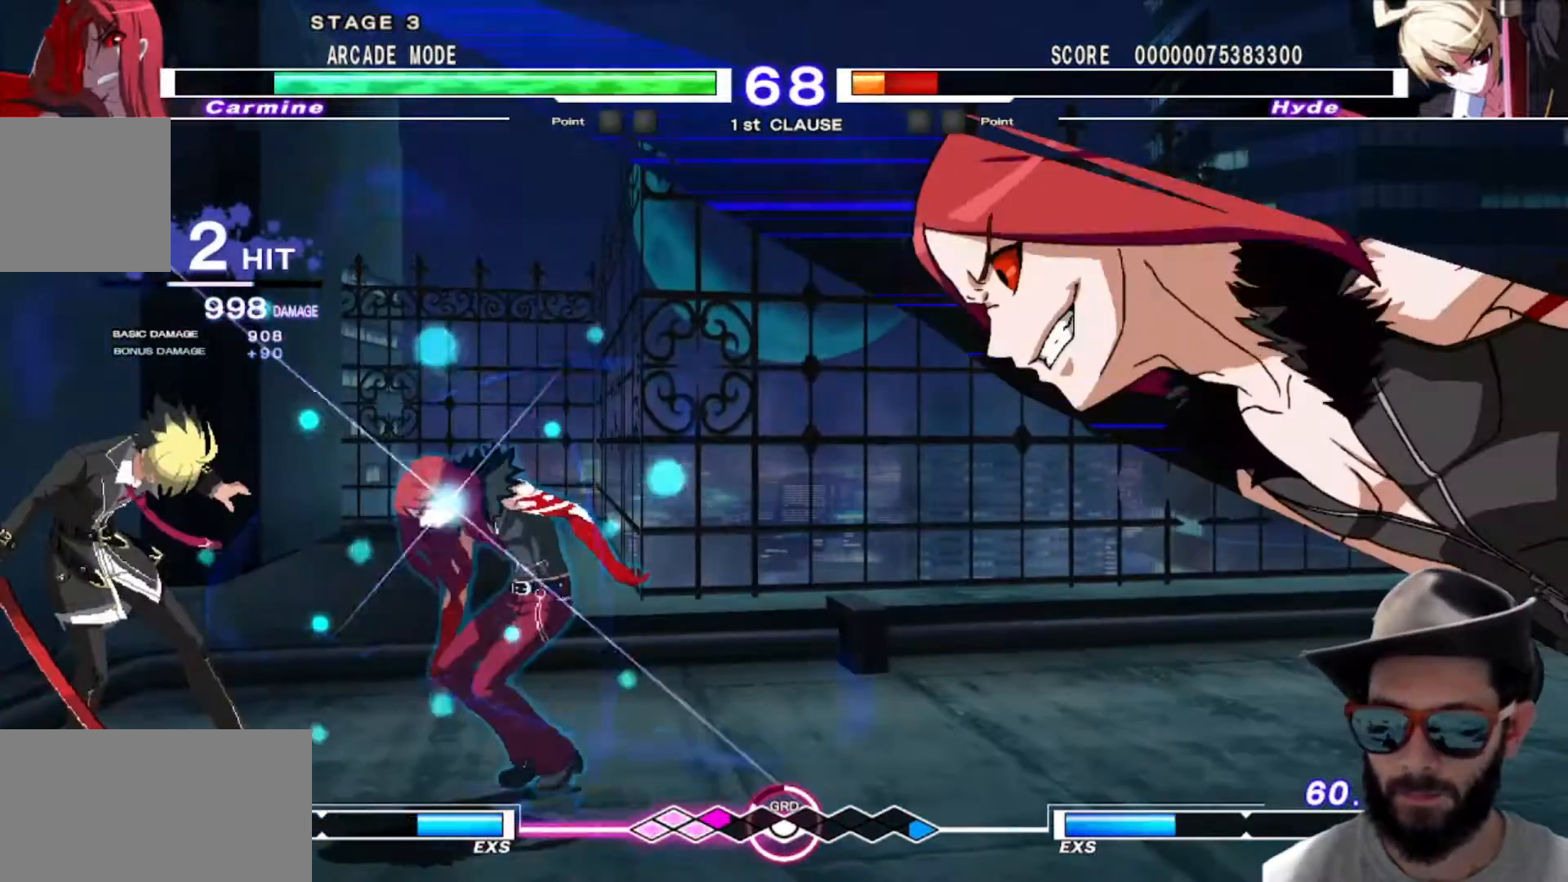
{"buttons": [], "left_stick": "center", "events": []}
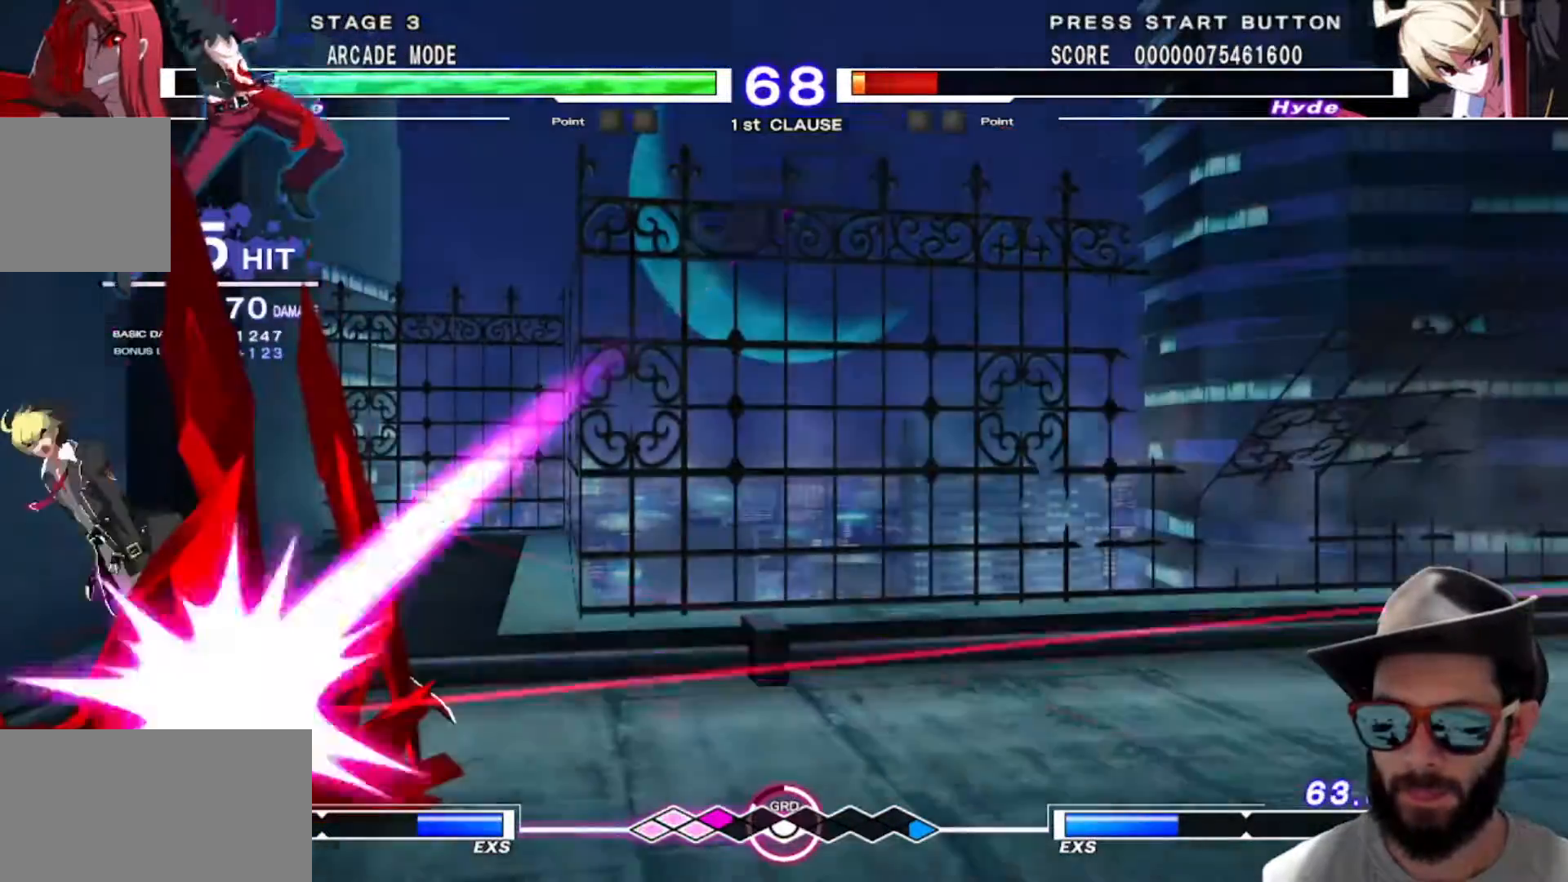
{"buttons": [], "left_stick": "center", "events": []}
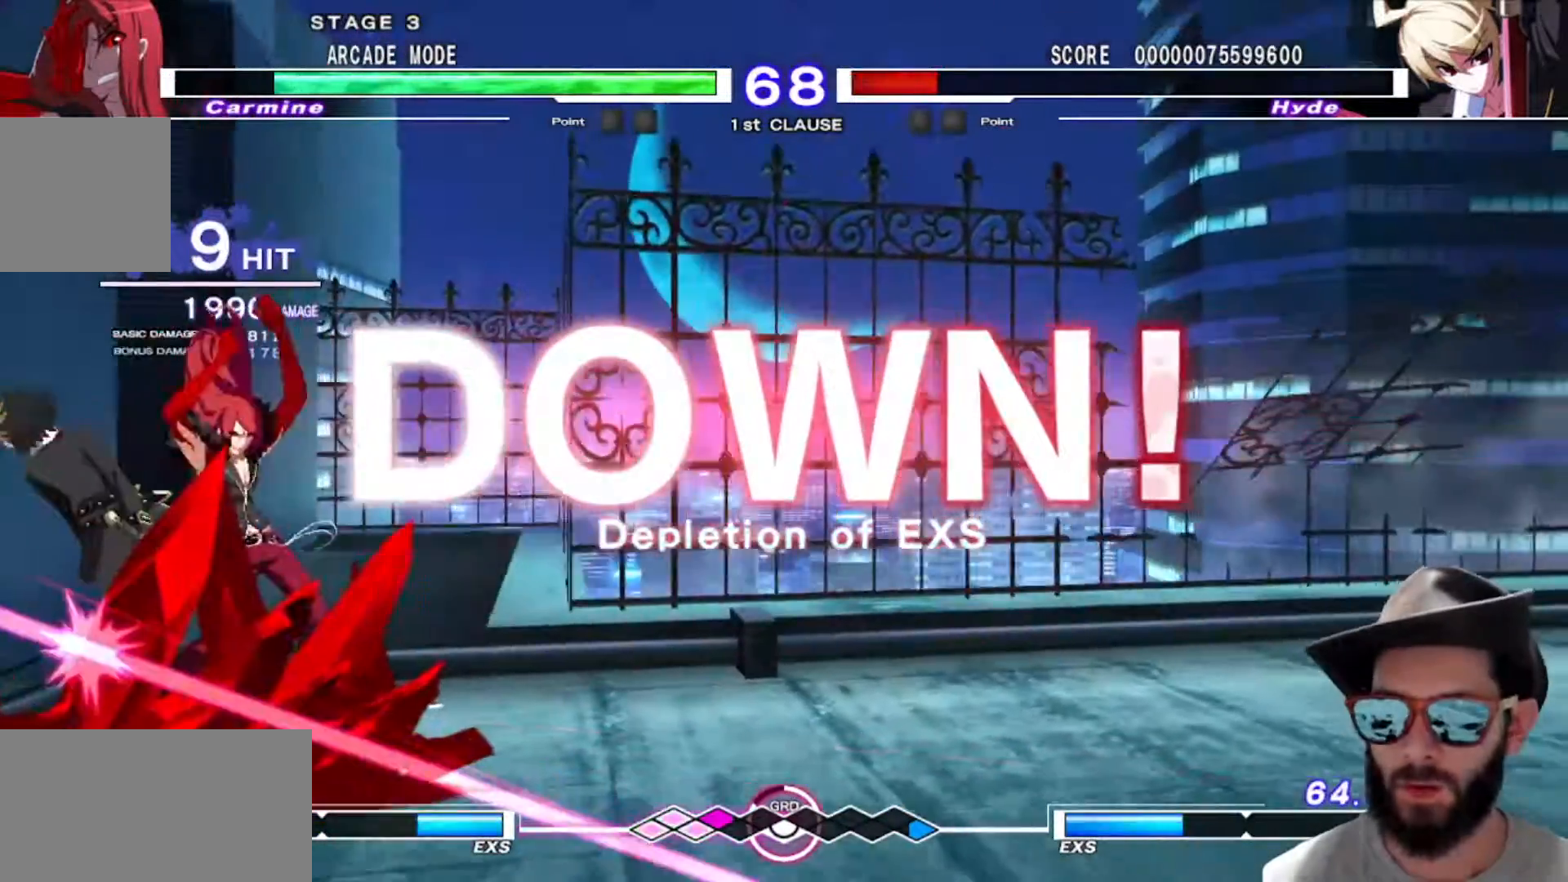
{"buttons": [], "left_stick": "center", "events": []}
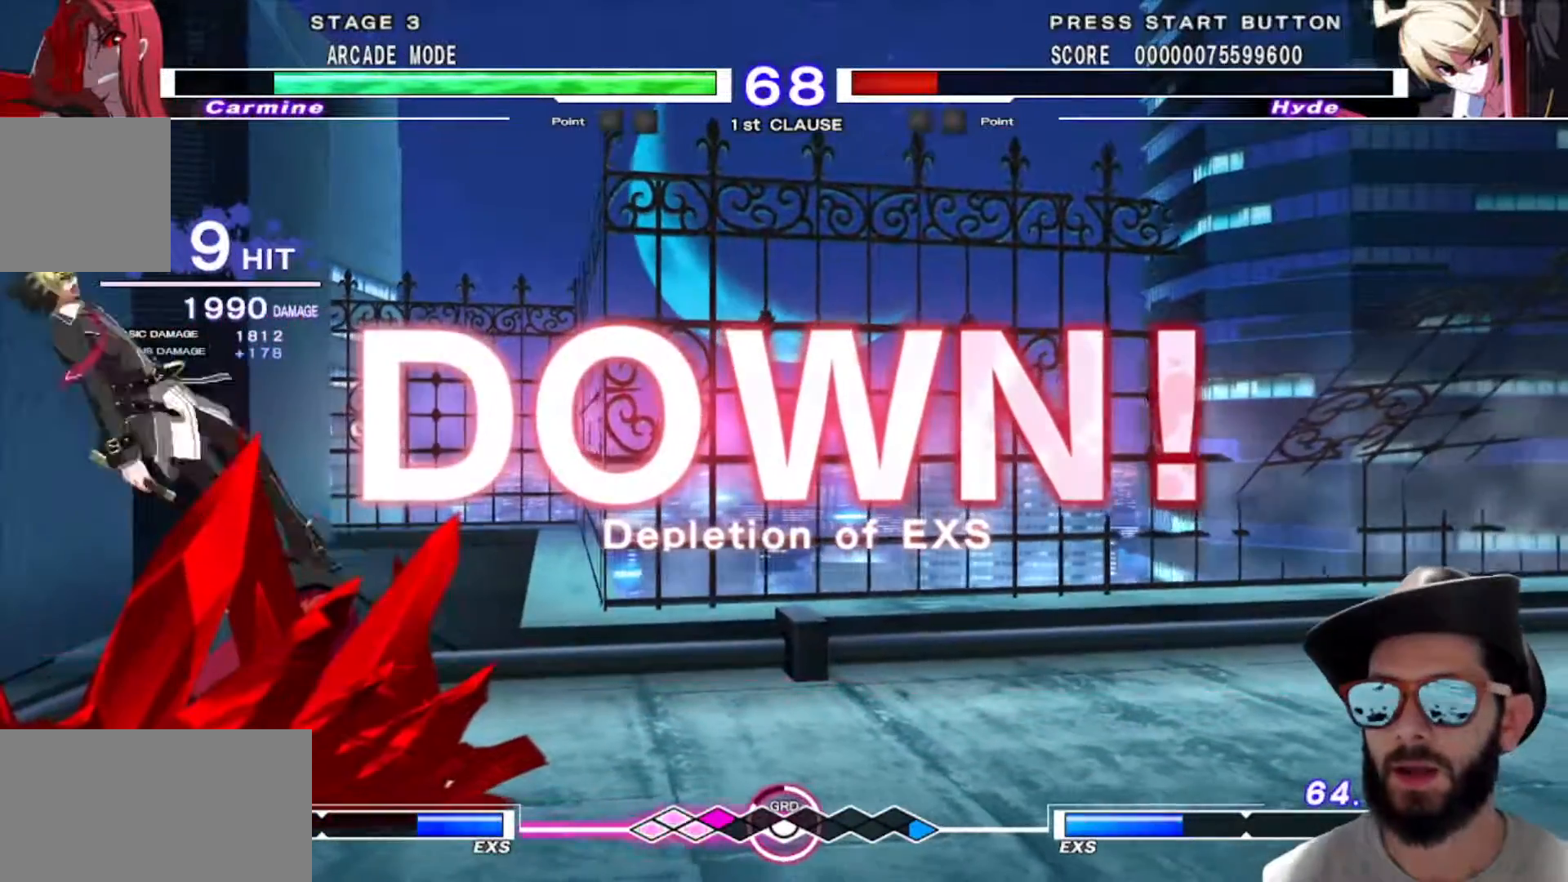
{"buttons": [], "left_stick": "center", "events": []}
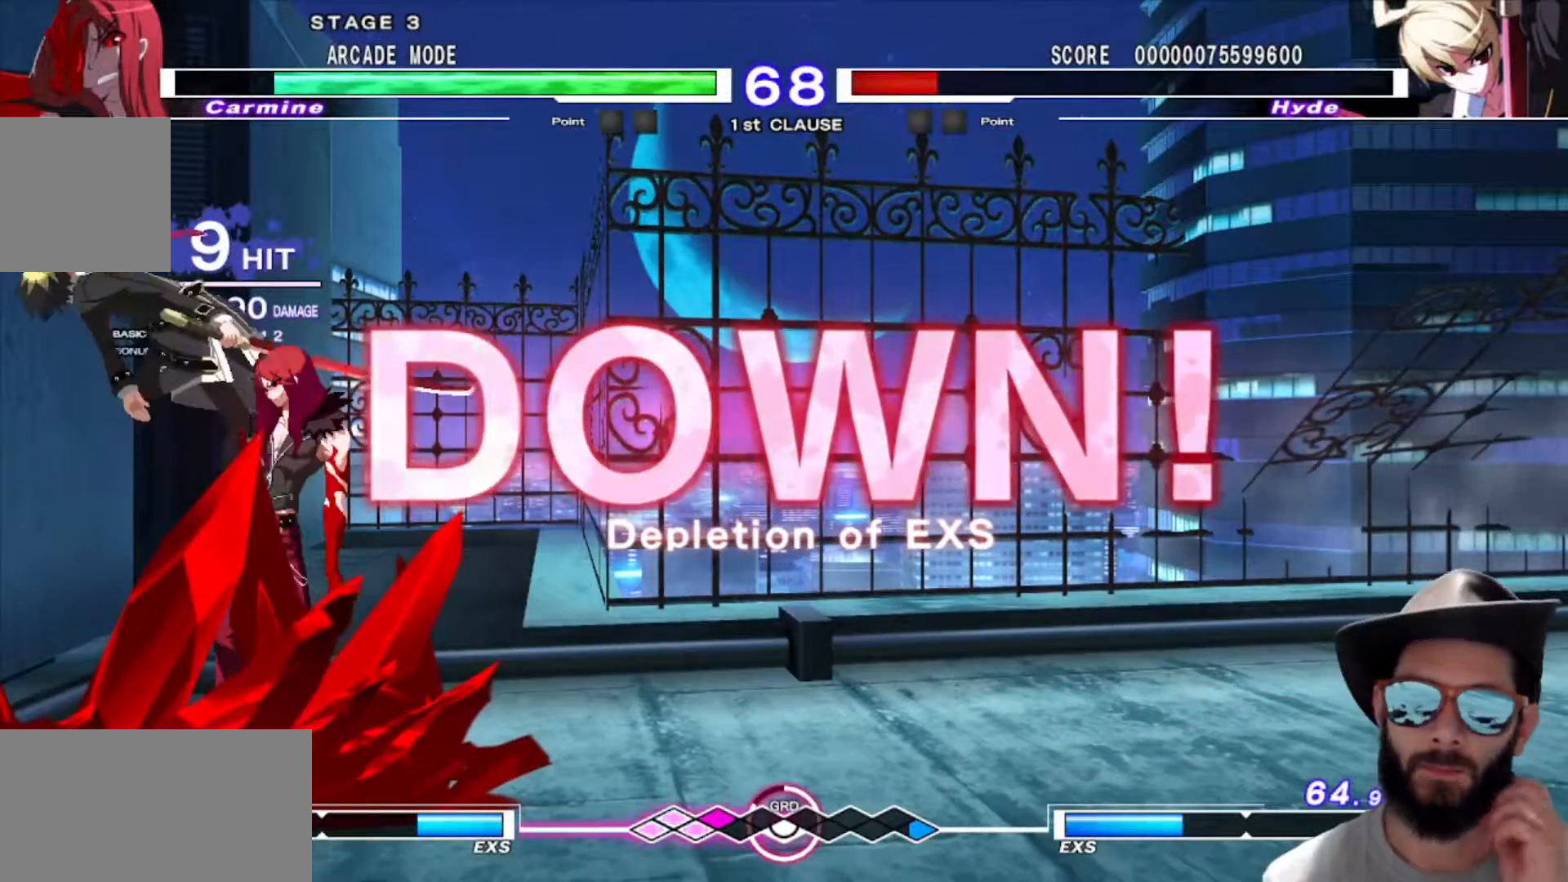
{"buttons": [], "left_stick": "center", "events": []}
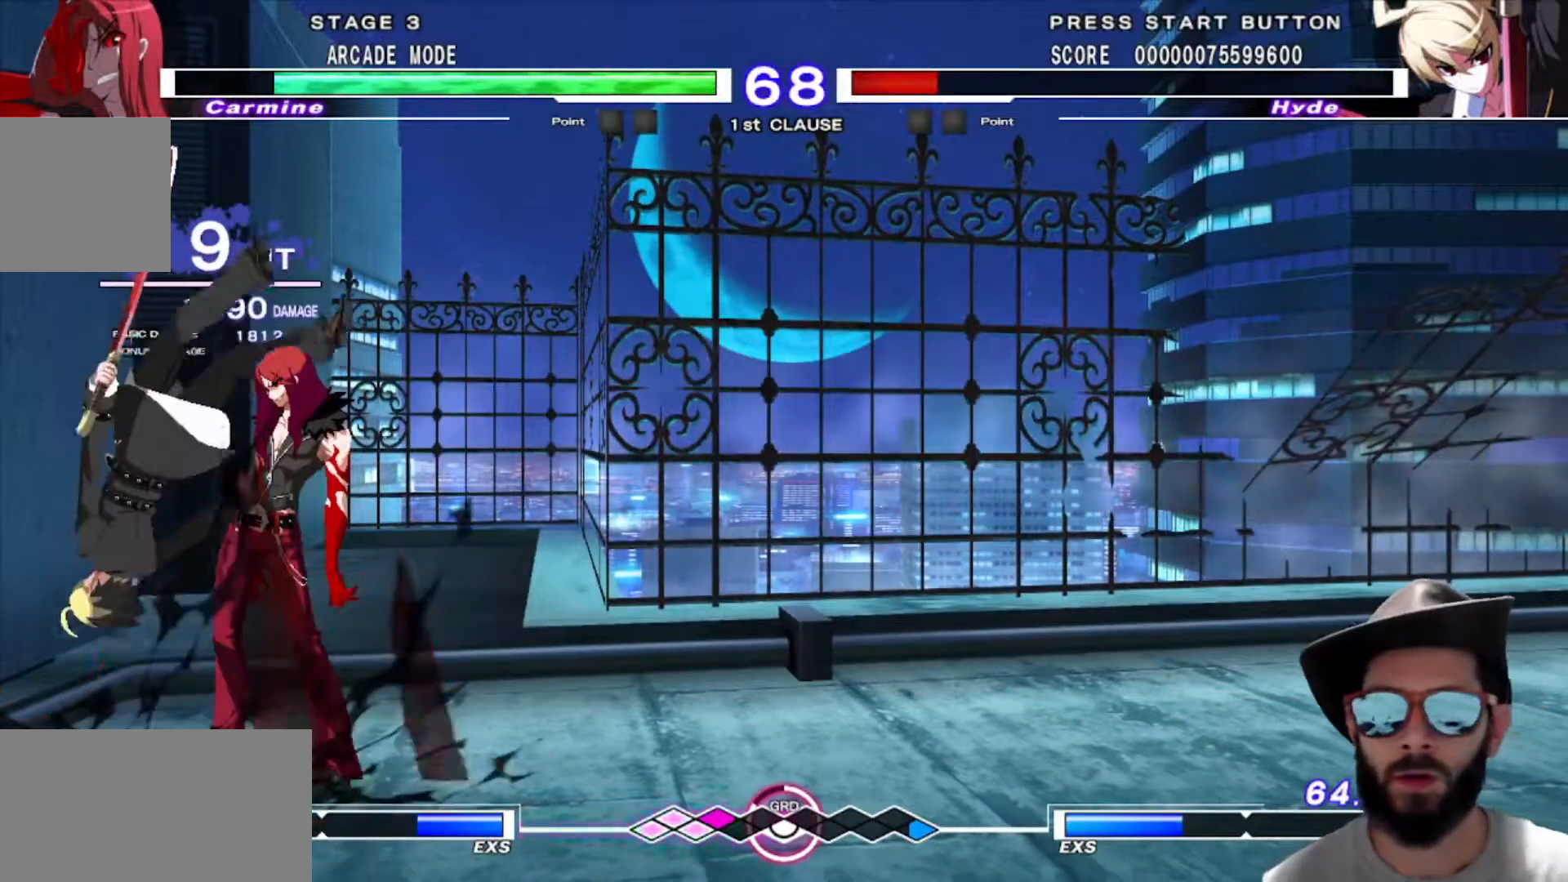
{"buttons": [], "left_stick": "center", "events": []}
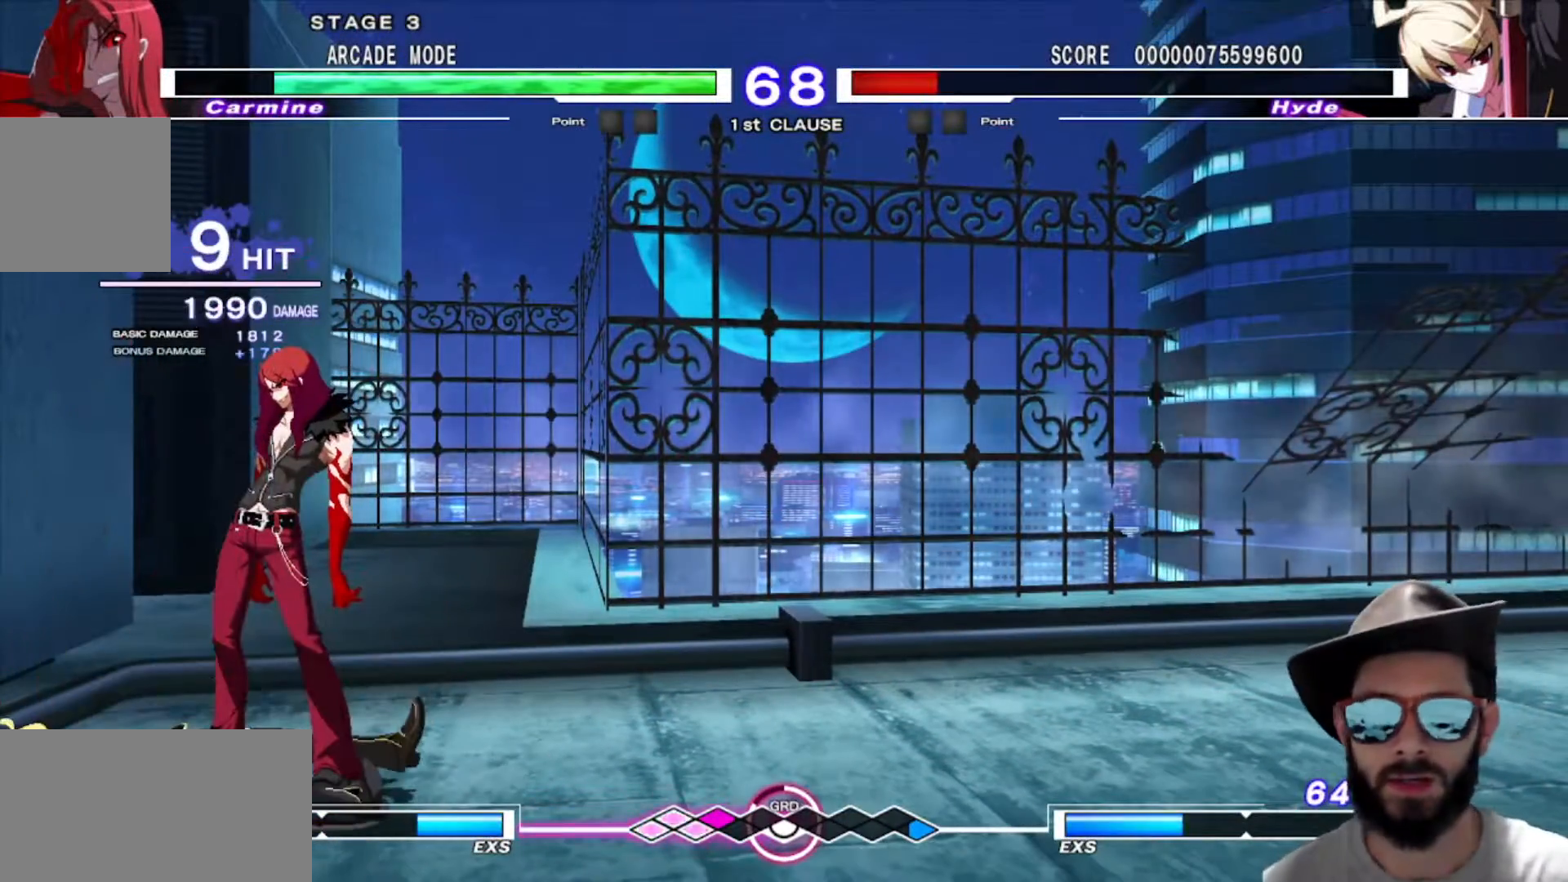
{"buttons": [], "left_stick": "center", "events": []}
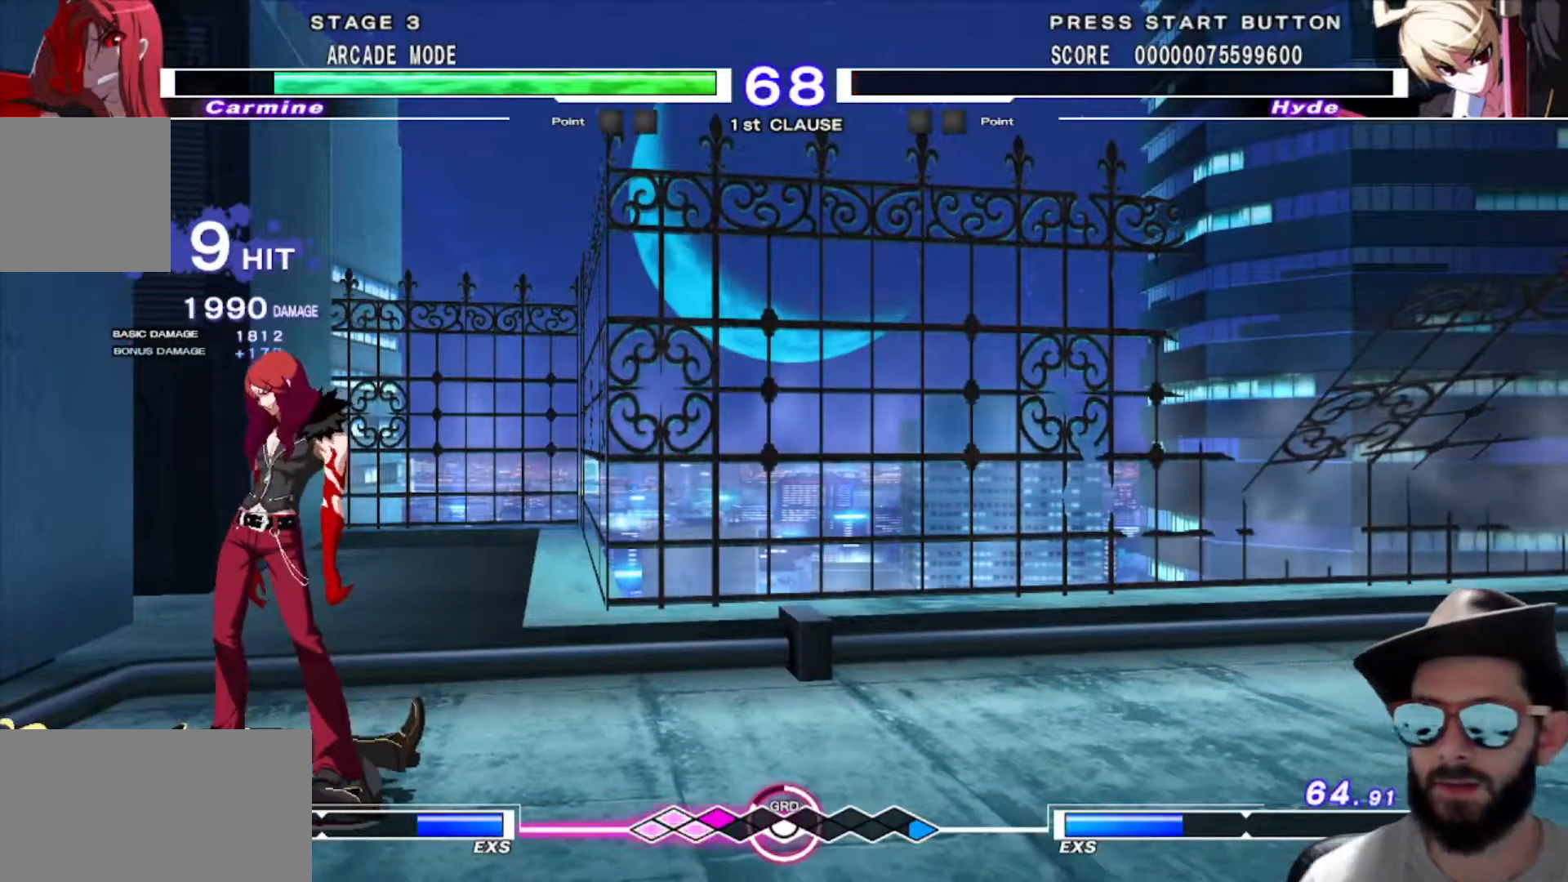
{"buttons": [], "left_stick": "center", "events": []}
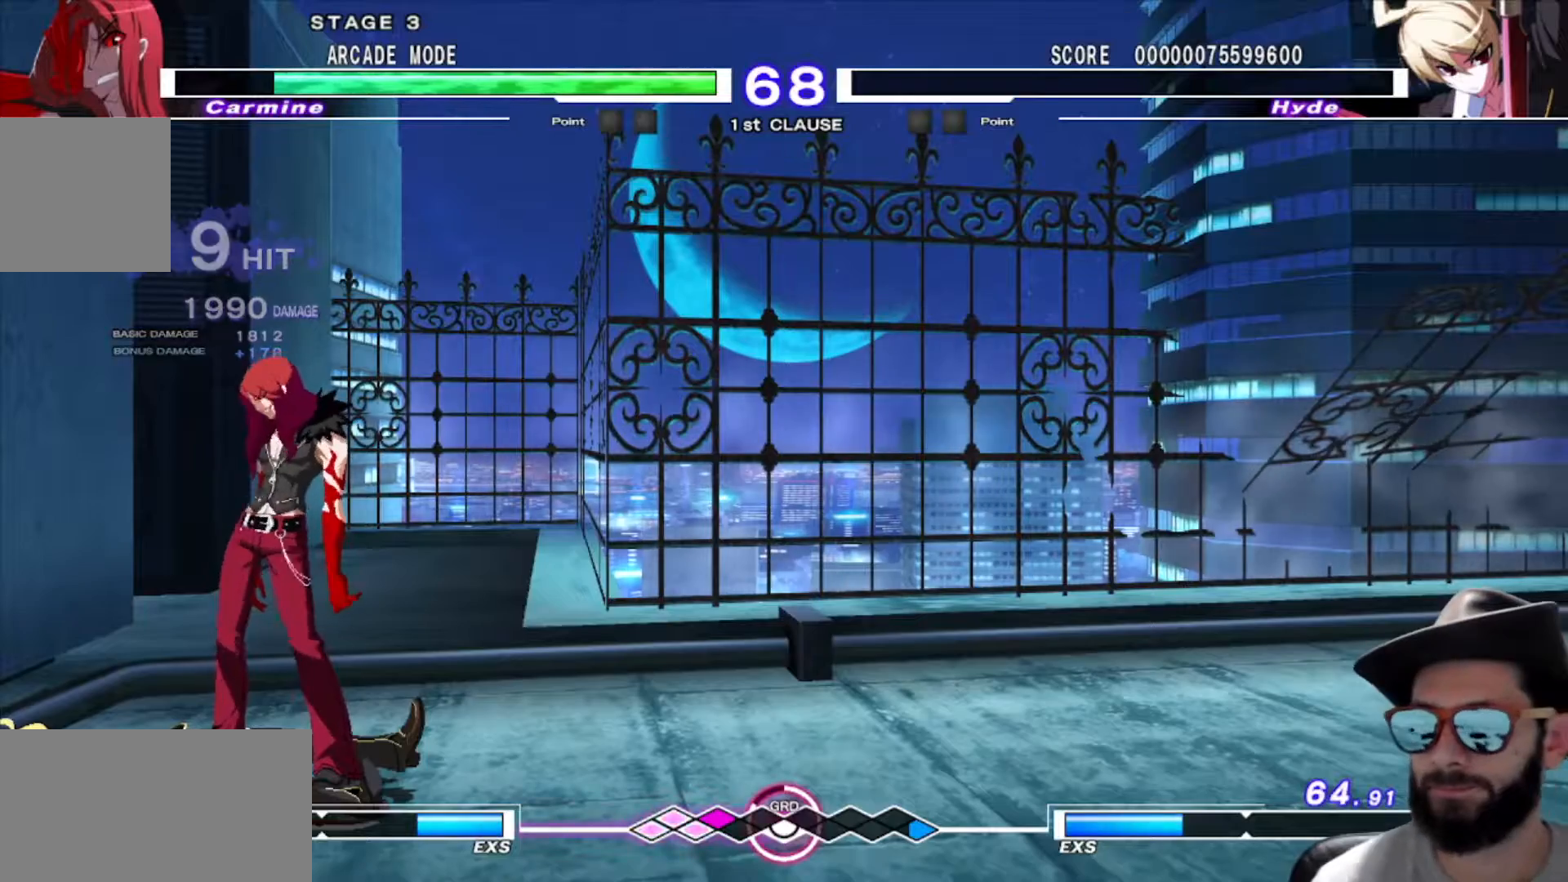
{"buttons": [], "left_stick": "center", "events": []}
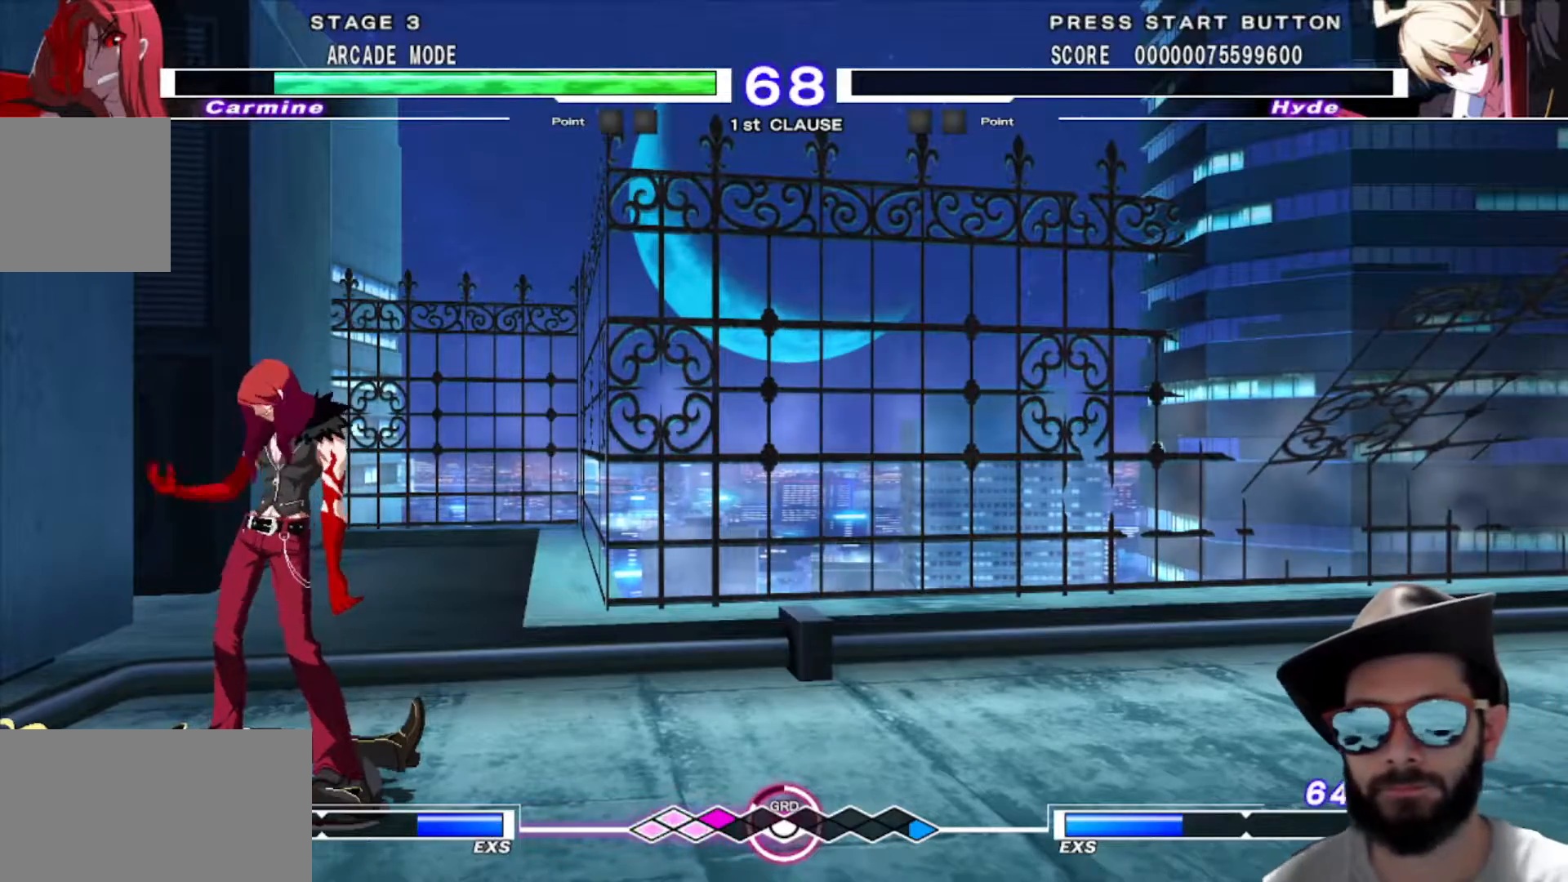
{"buttons": ["R1"], "left_stick": "center", "events": [[484, "R1", "down"]]}
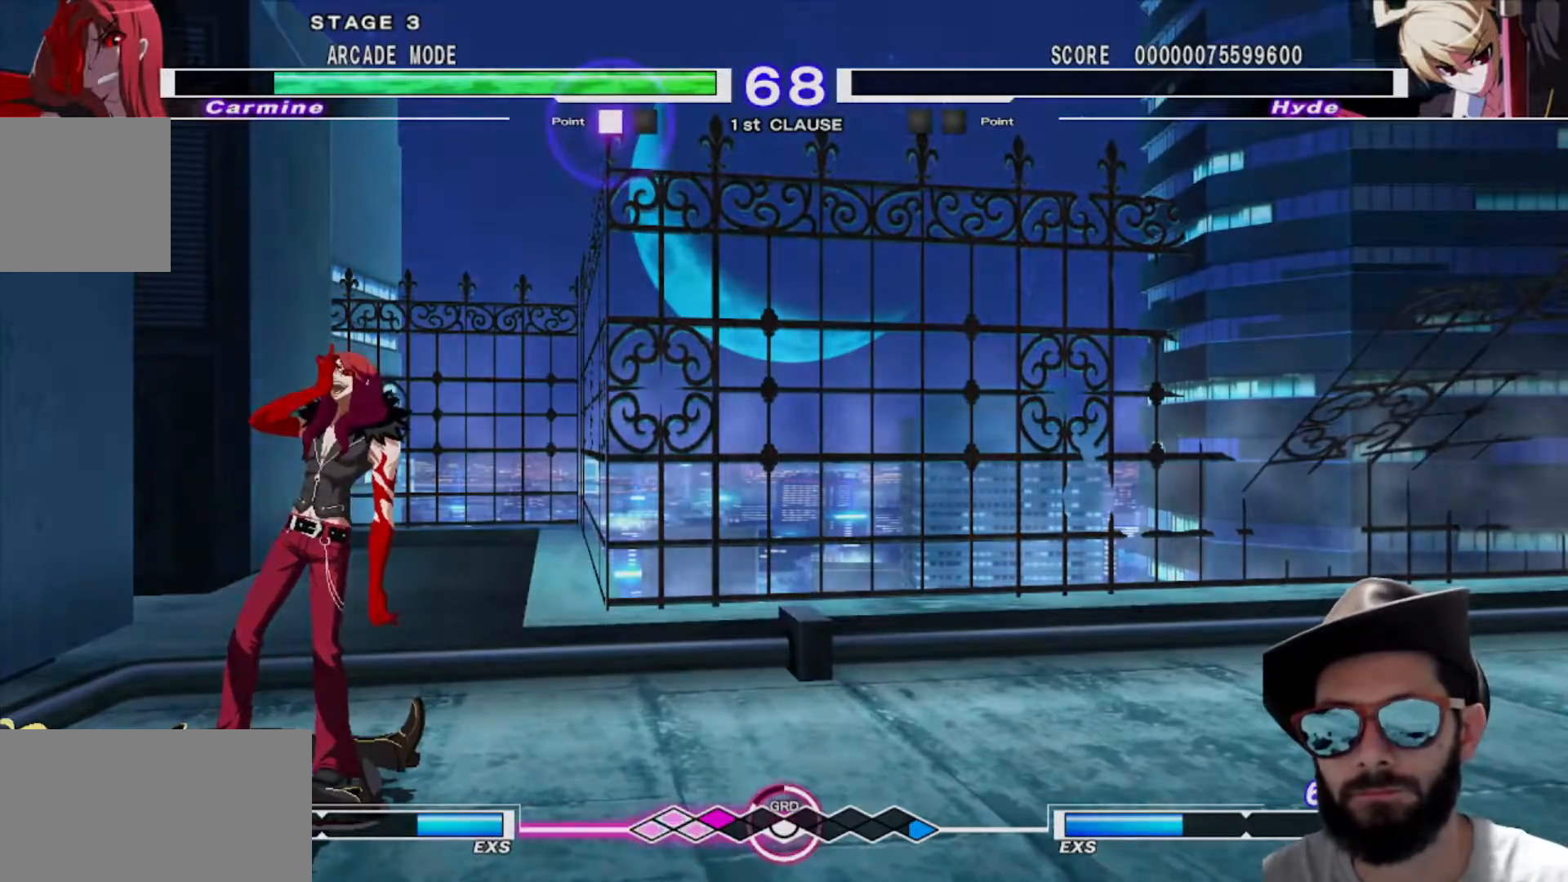
{"buttons": [], "left_stick": "center", "events": [[66, "R1", "up"]]}